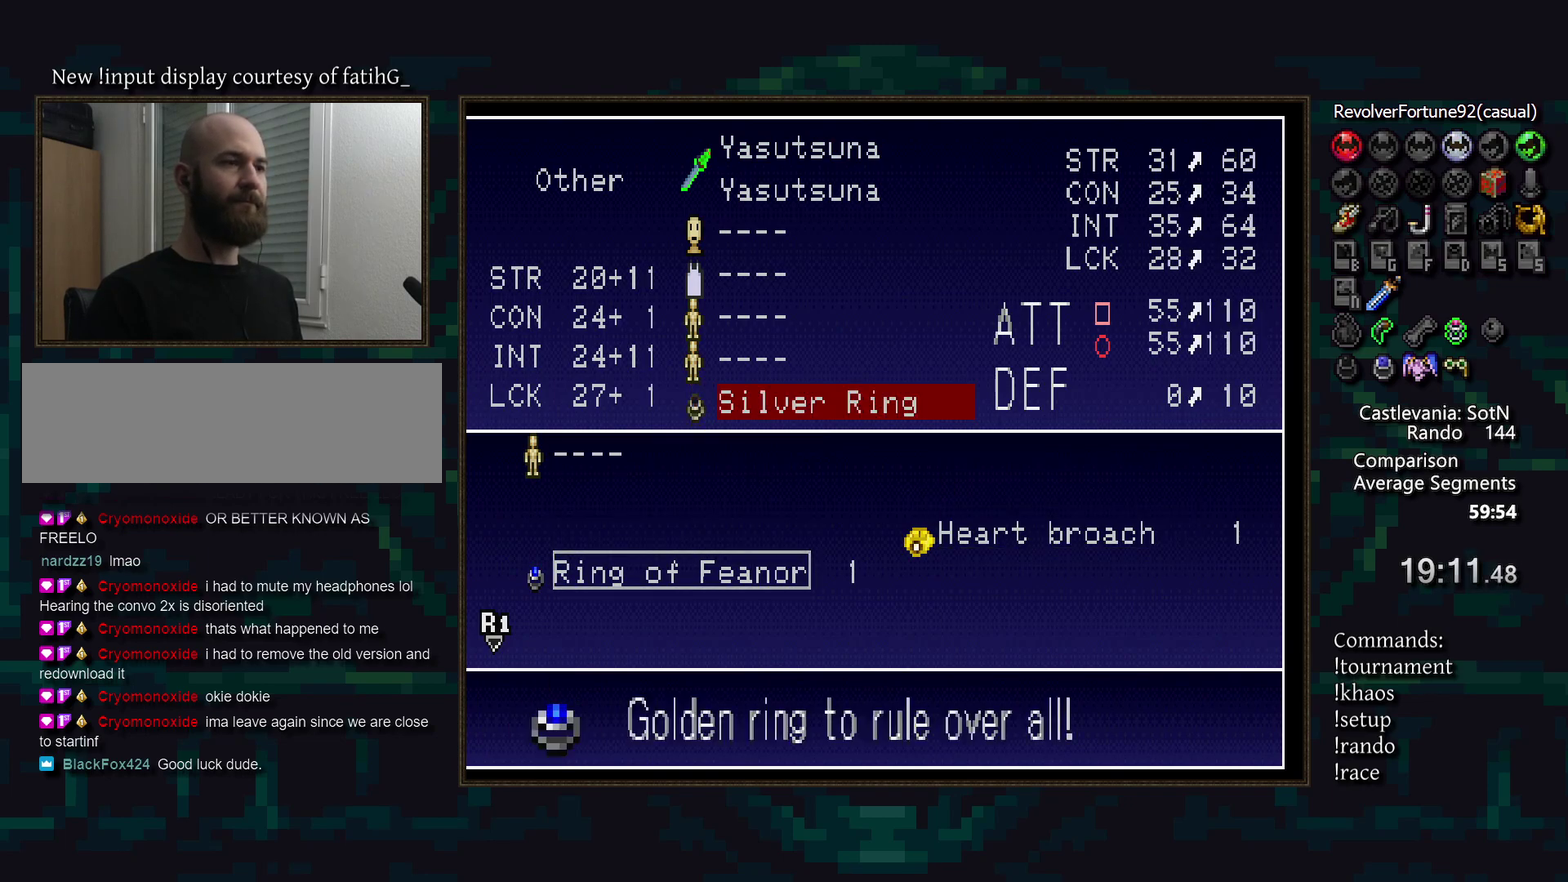
Gameplay with a controller (PlayStation layout); each line is a JSON object with the inputs held at the frame after it. "events" lists button and stick changes between this image and that frame as [ms after this image, input, new state], when the widget could be followed in between. Not read: L2 L3 R3.
{"buttons": [], "events": []}
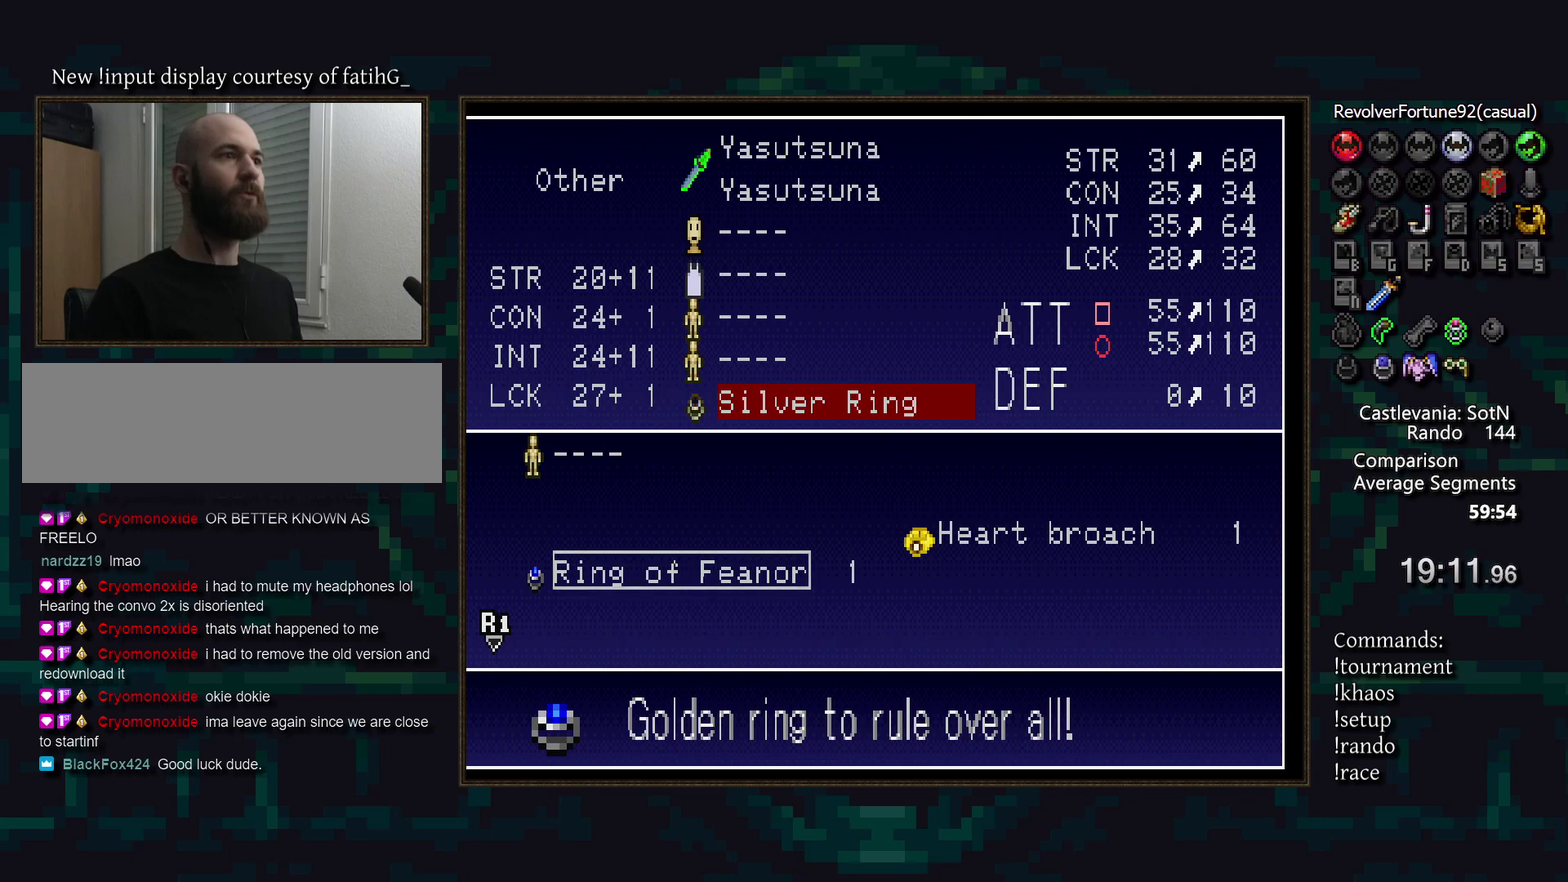
{"buttons": [], "events": []}
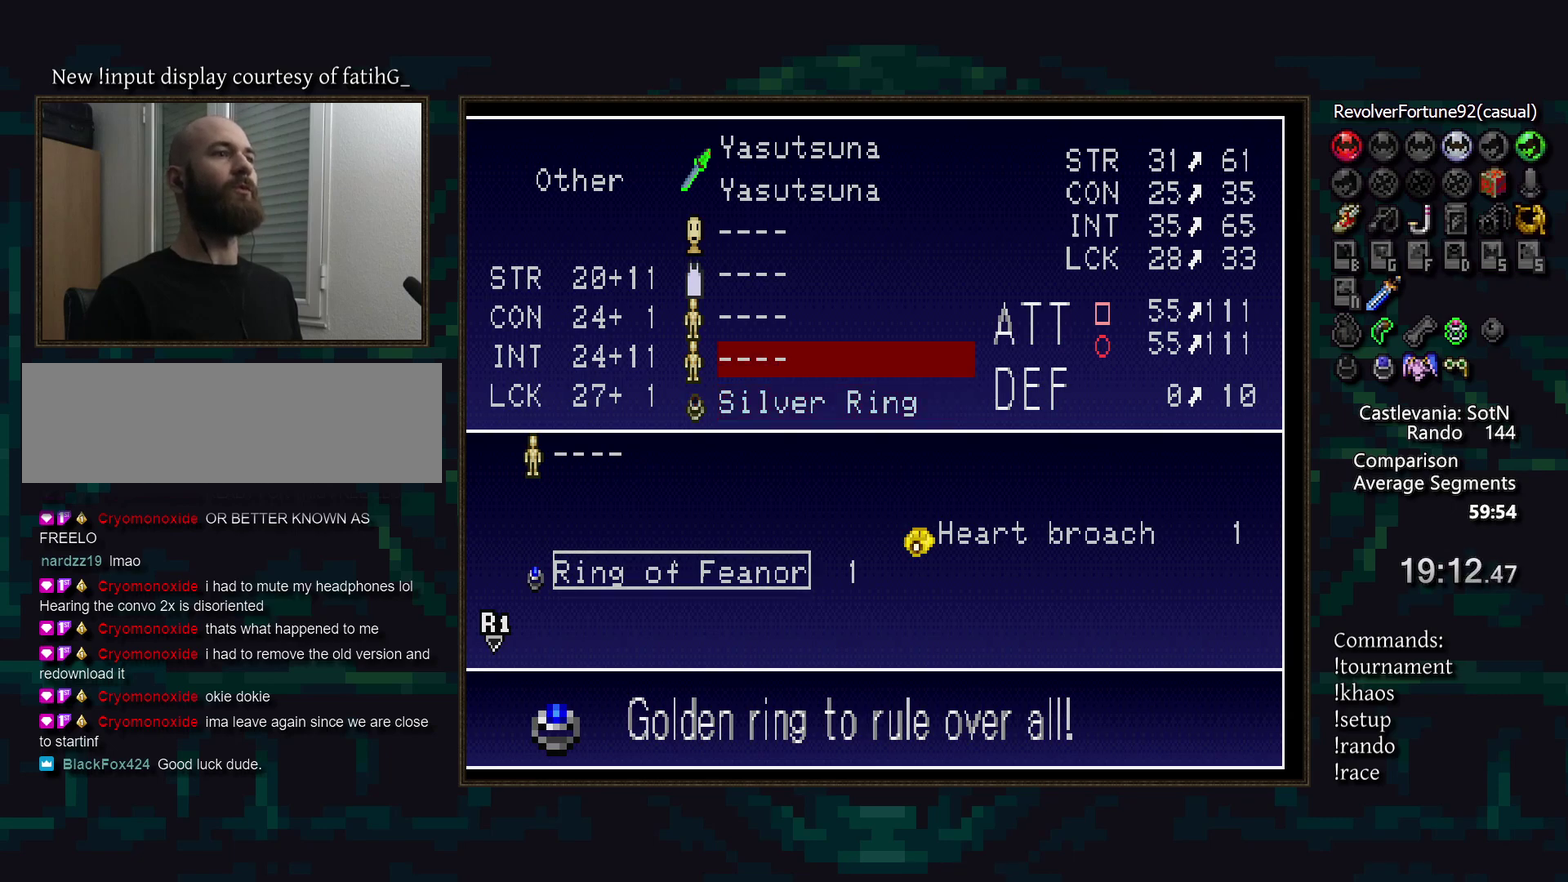
{"buttons": [], "events": [[117, "CROSS", "down"], [250, "CROSS", "up"]]}
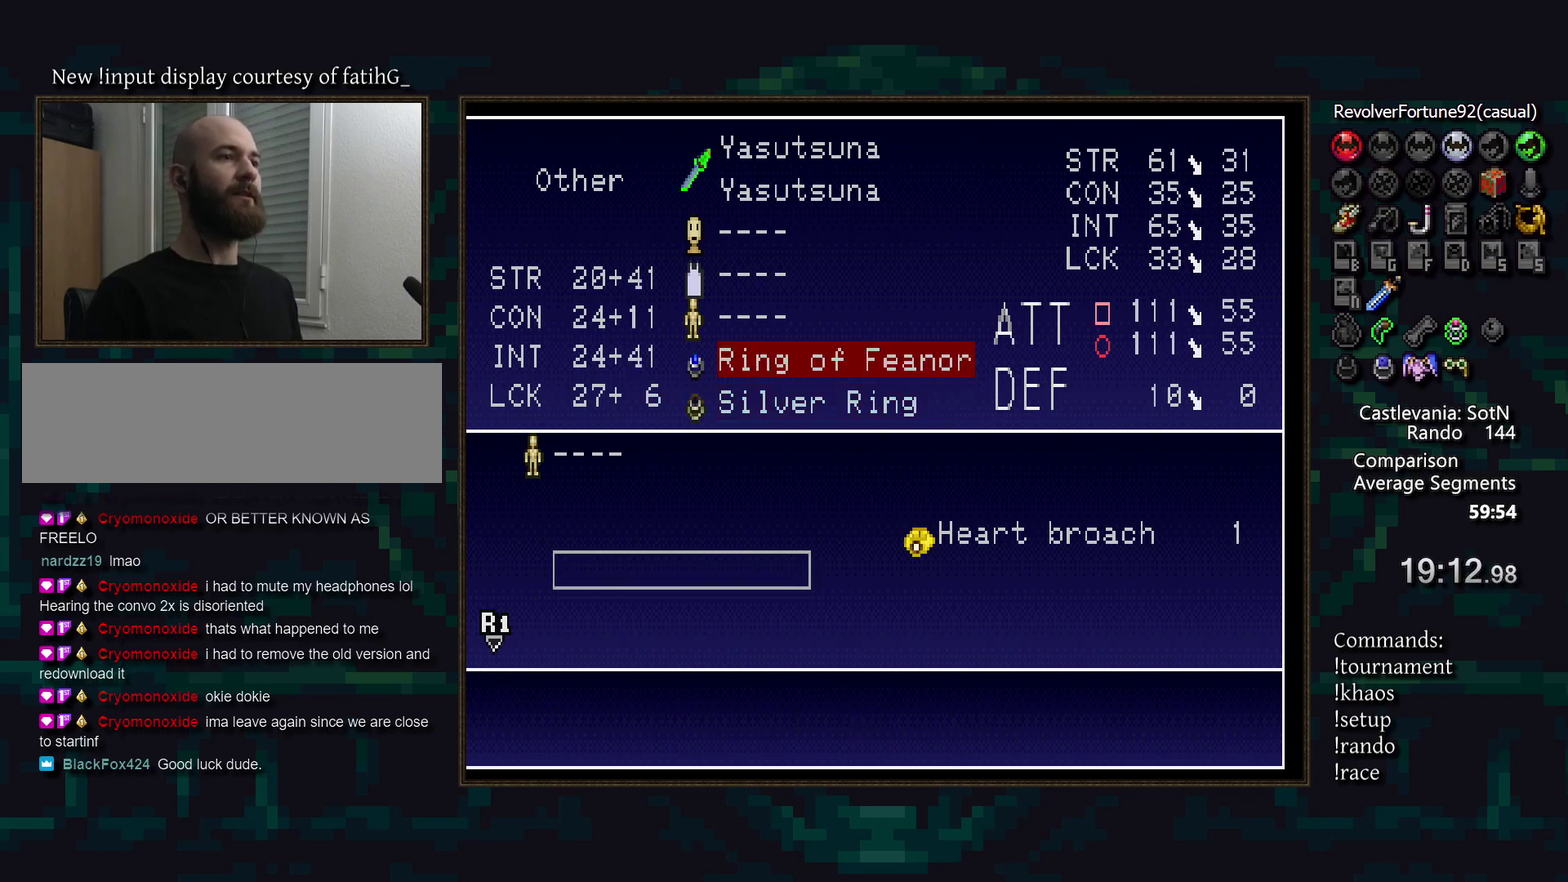
{"buttons": ["DPAD_RIGHT"], "events": [[417, "DPAD_RIGHT", "down"]]}
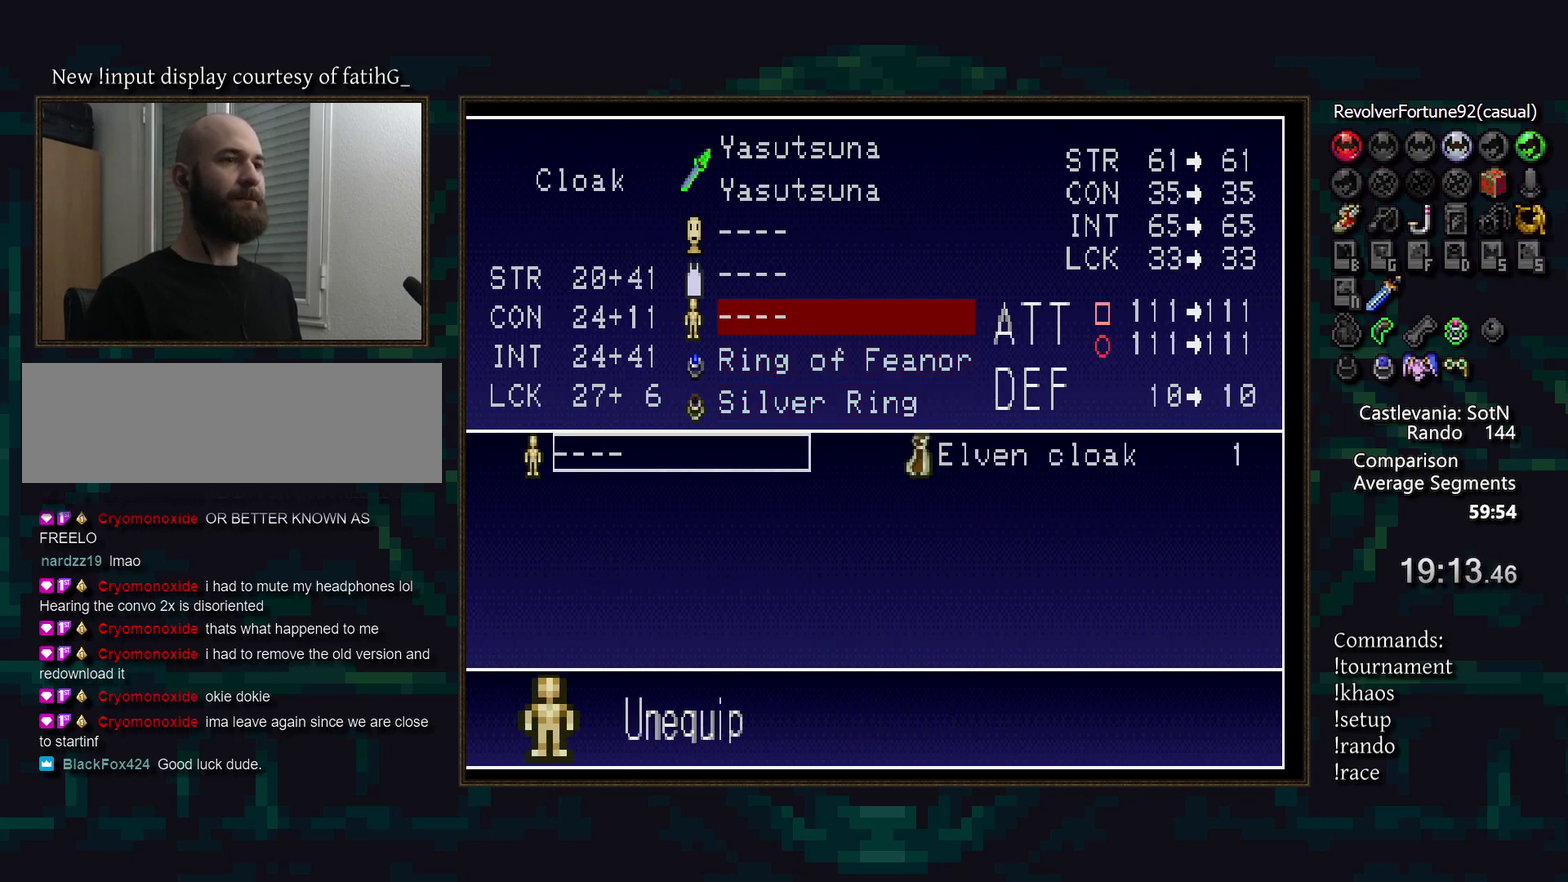
{"buttons": [], "events": [[17, "DPAD_RIGHT", "up"], [250, "CROSS", "down"], [333, "CROSS", "up"]]}
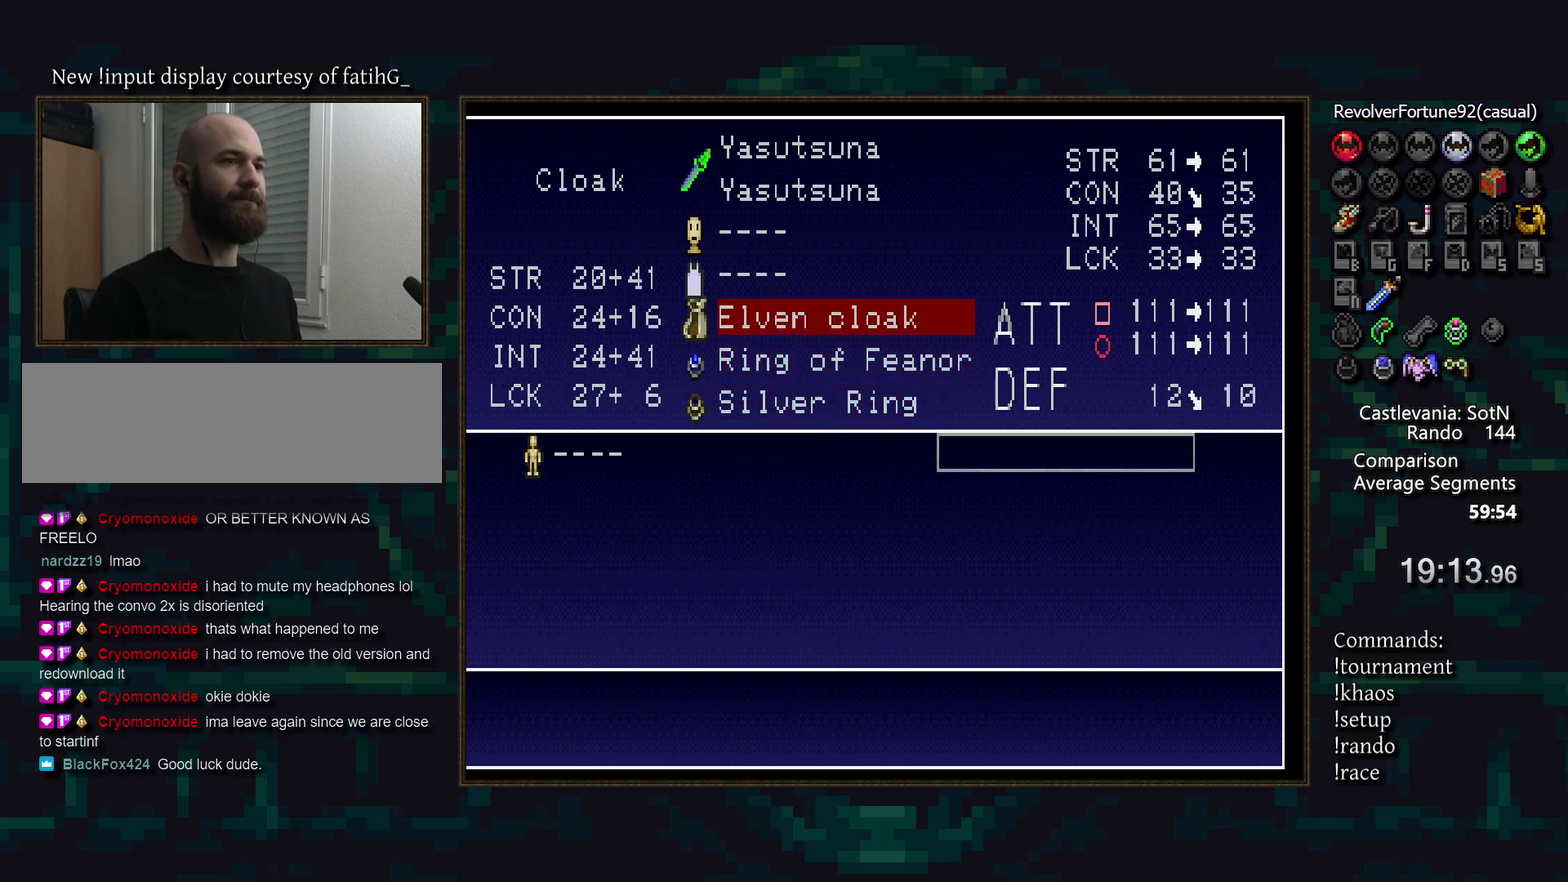
{"buttons": ["CROSS"], "events": [[250, "DPAD_RIGHT", "down"], [350, "DPAD_RIGHT", "up"], [500, "CROSS", "down"]]}
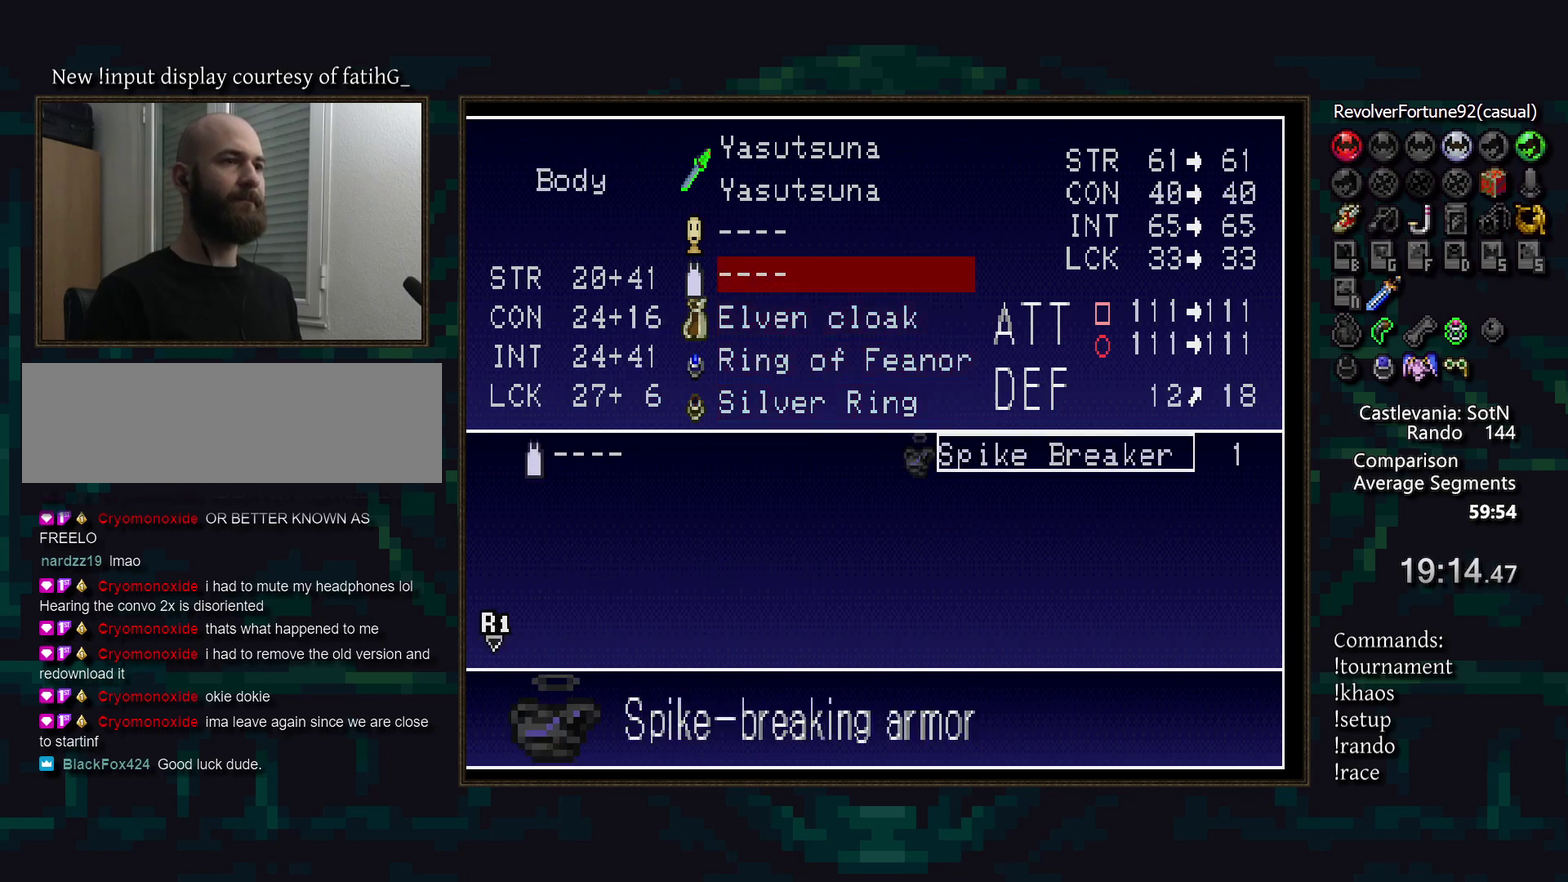
{"buttons": [], "events": [[83, "CROSS", "up"]]}
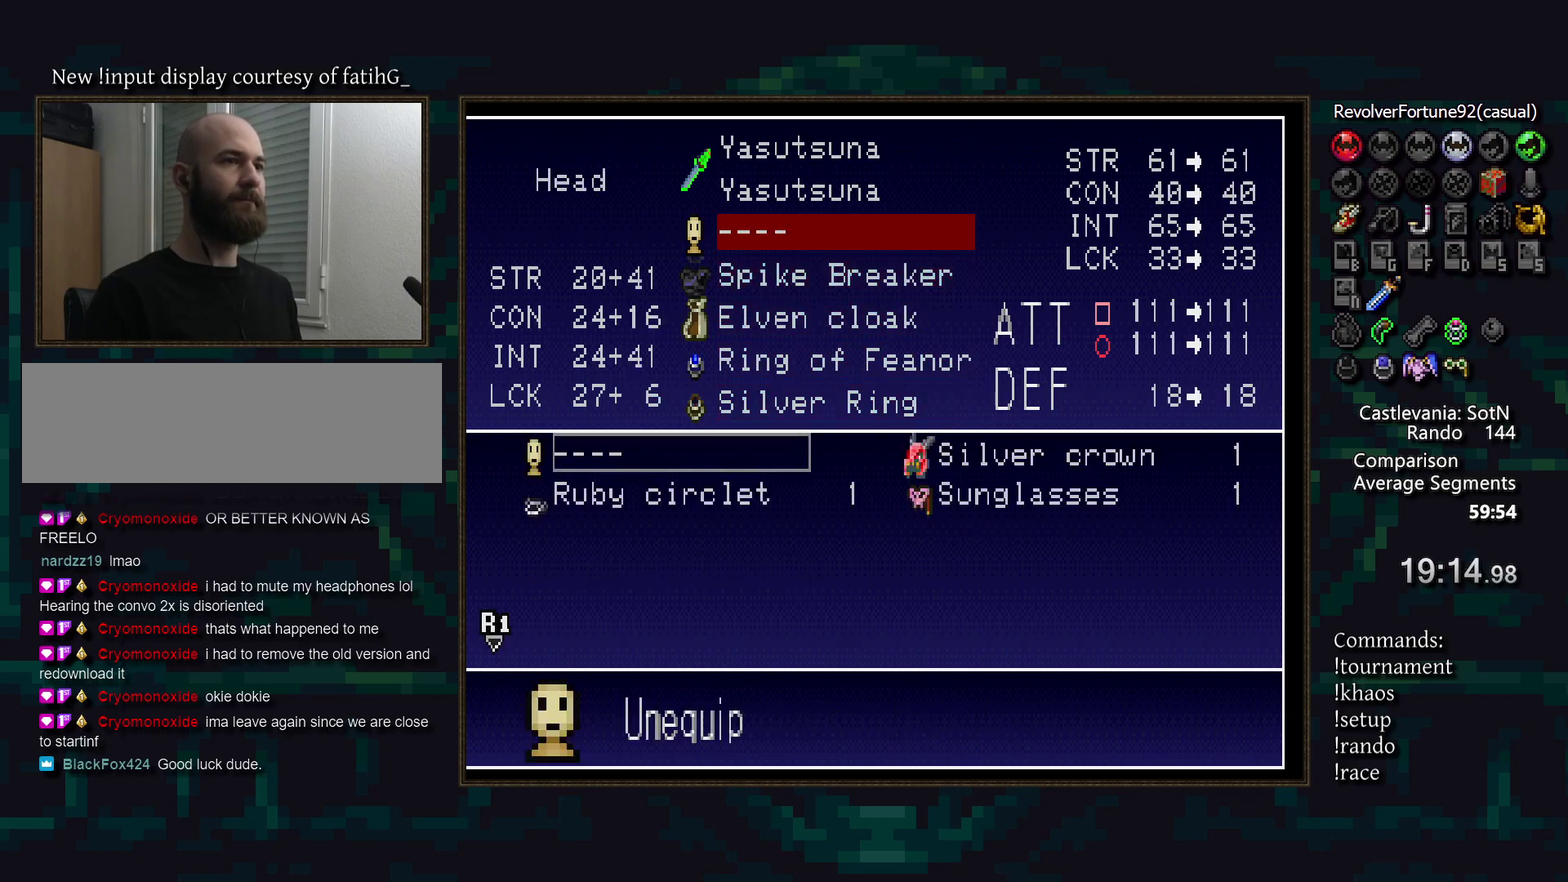
{"buttons": [], "events": [[33, "DPAD_RIGHT", "down"], [133, "DPAD_RIGHT", "up"]]}
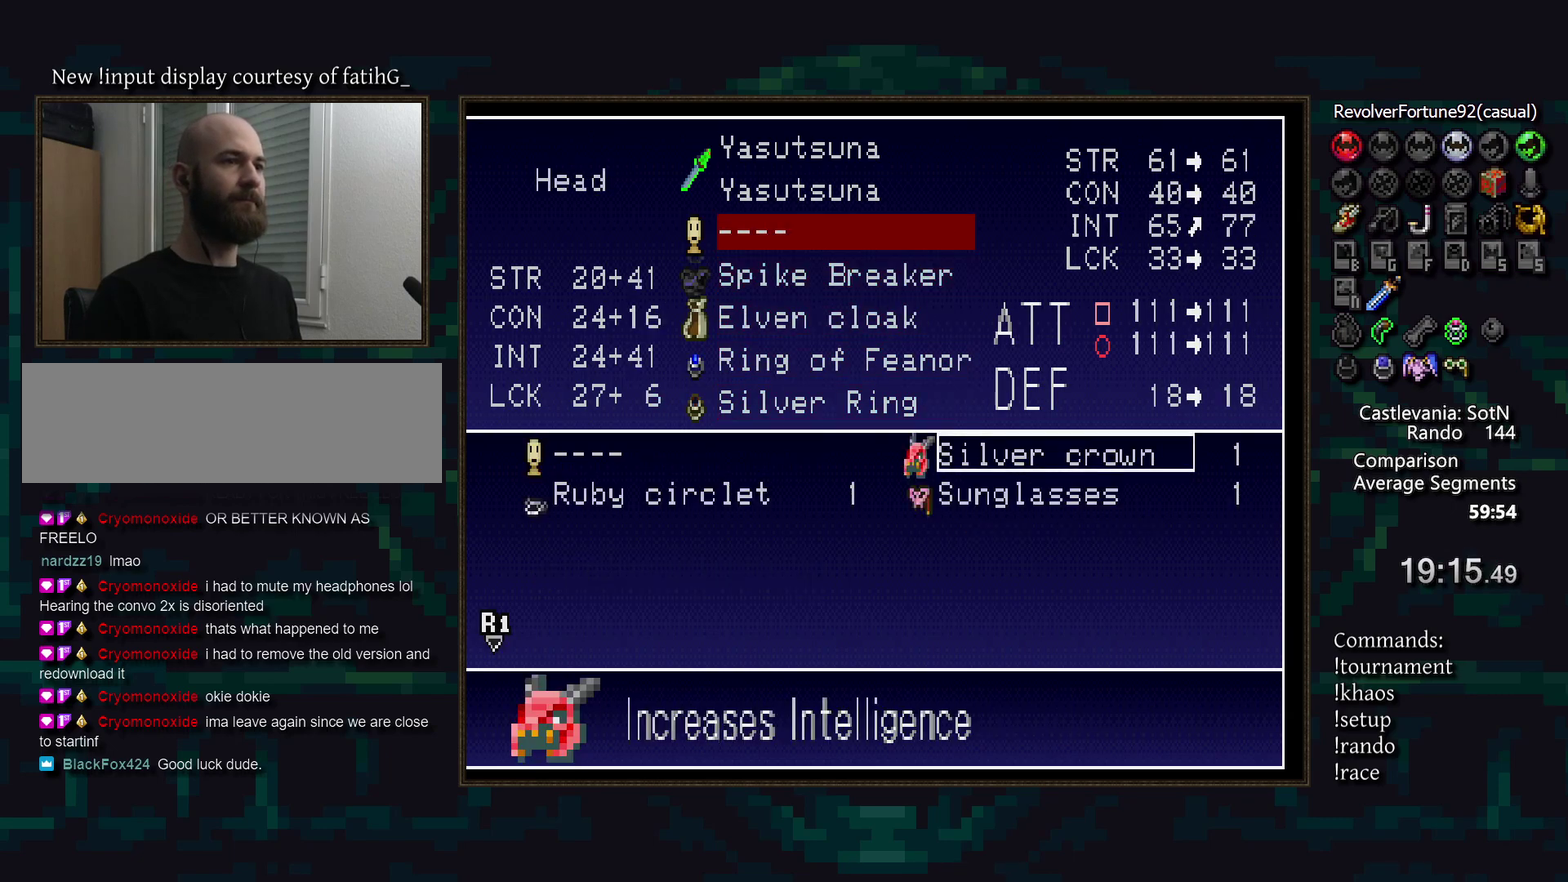
{"buttons": ["DPAD_DOWN"], "events": [[400, "DPAD_DOWN", "down"]]}
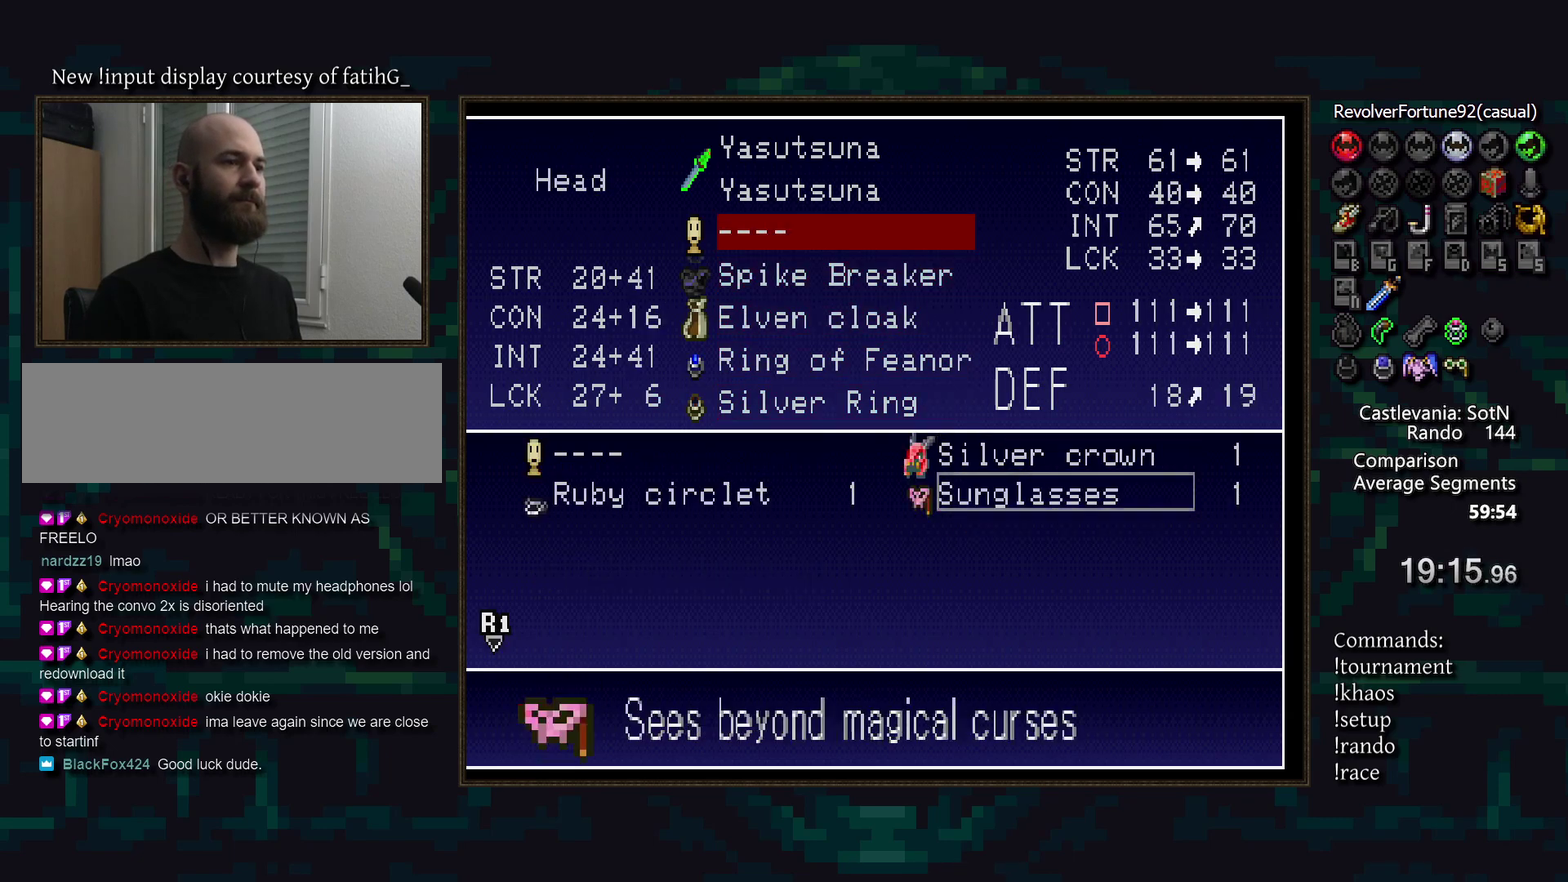
{"buttons": ["DPAD_LEFT"], "events": [[17, "DPAD_DOWN", "up"], [383, "DPAD_LEFT", "down"]]}
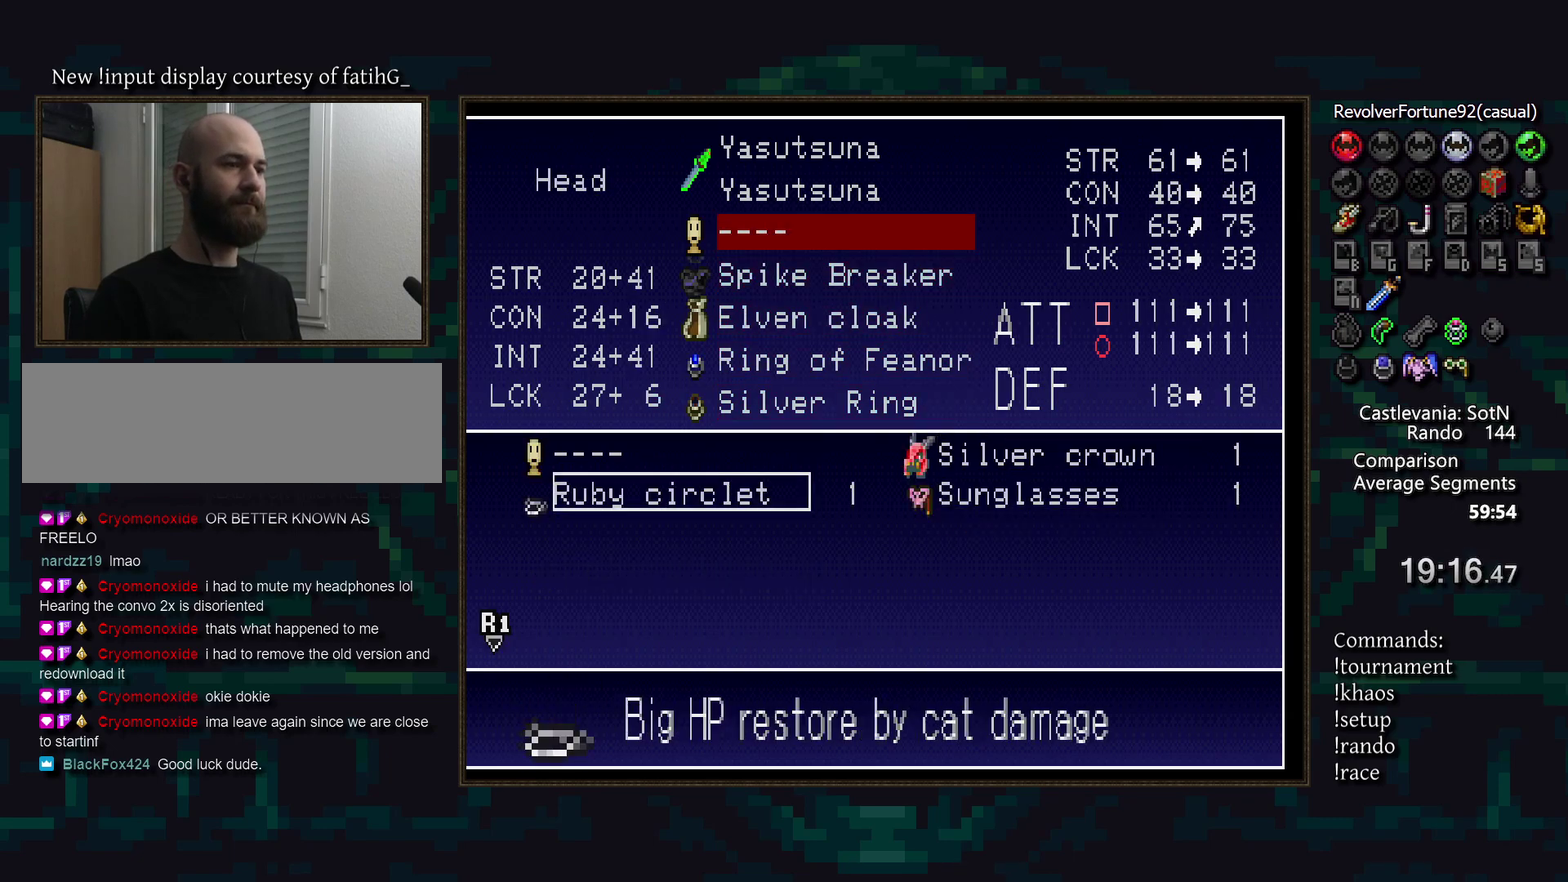
{"buttons": [], "events": [[17, "DPAD_LEFT", "up"], [317, "DPAD_RIGHT", "down"], [417, "DPAD_RIGHT", "up"]]}
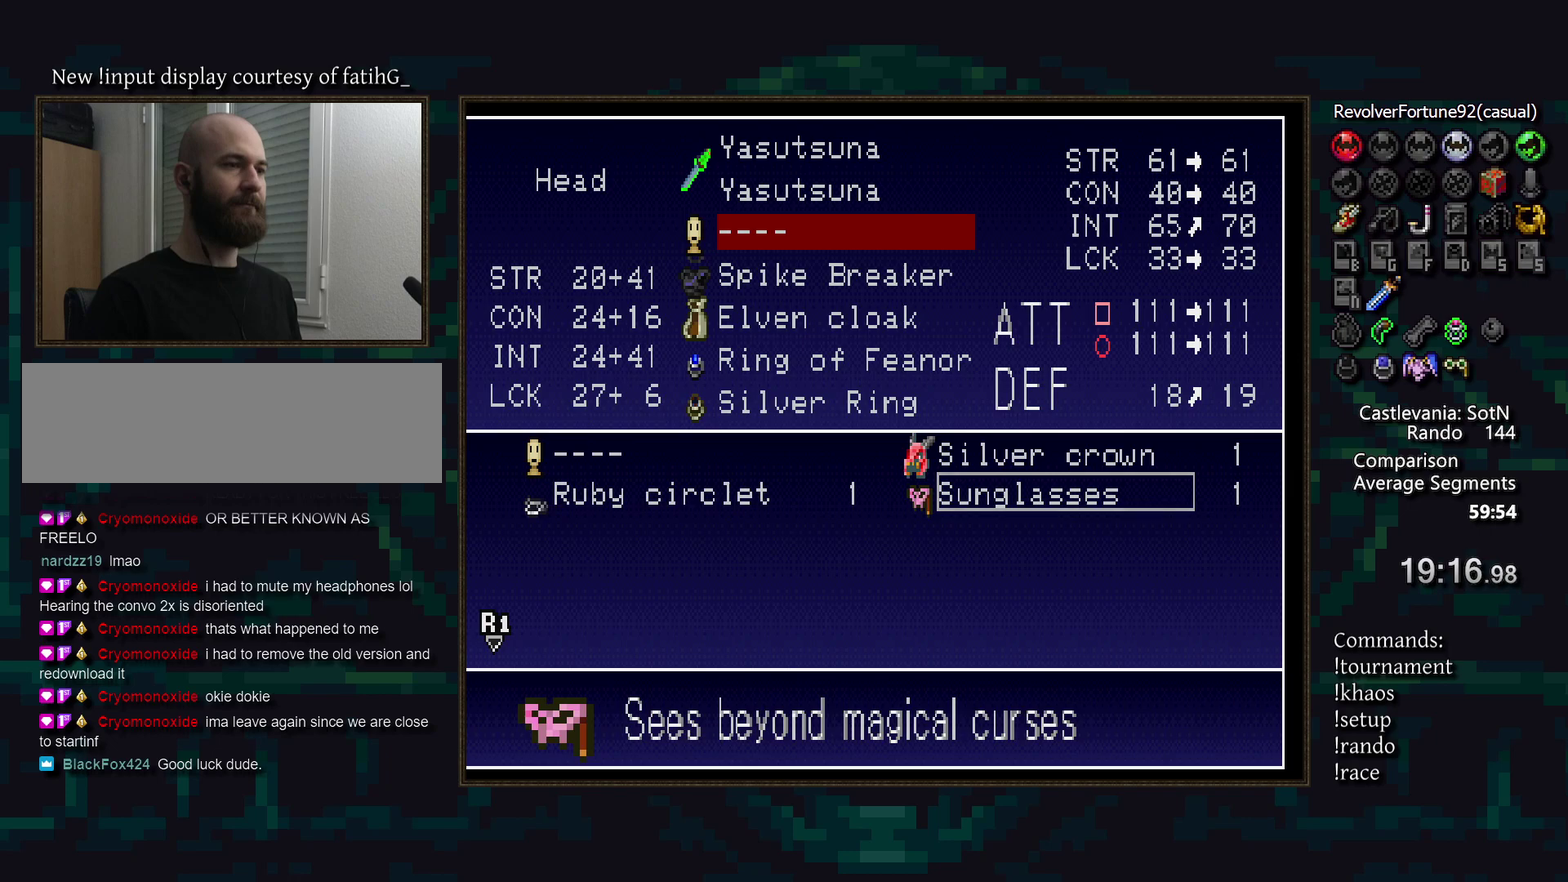
{"buttons": [], "events": [[17, "CROSS", "down"], [100, "CROSS", "up"]]}
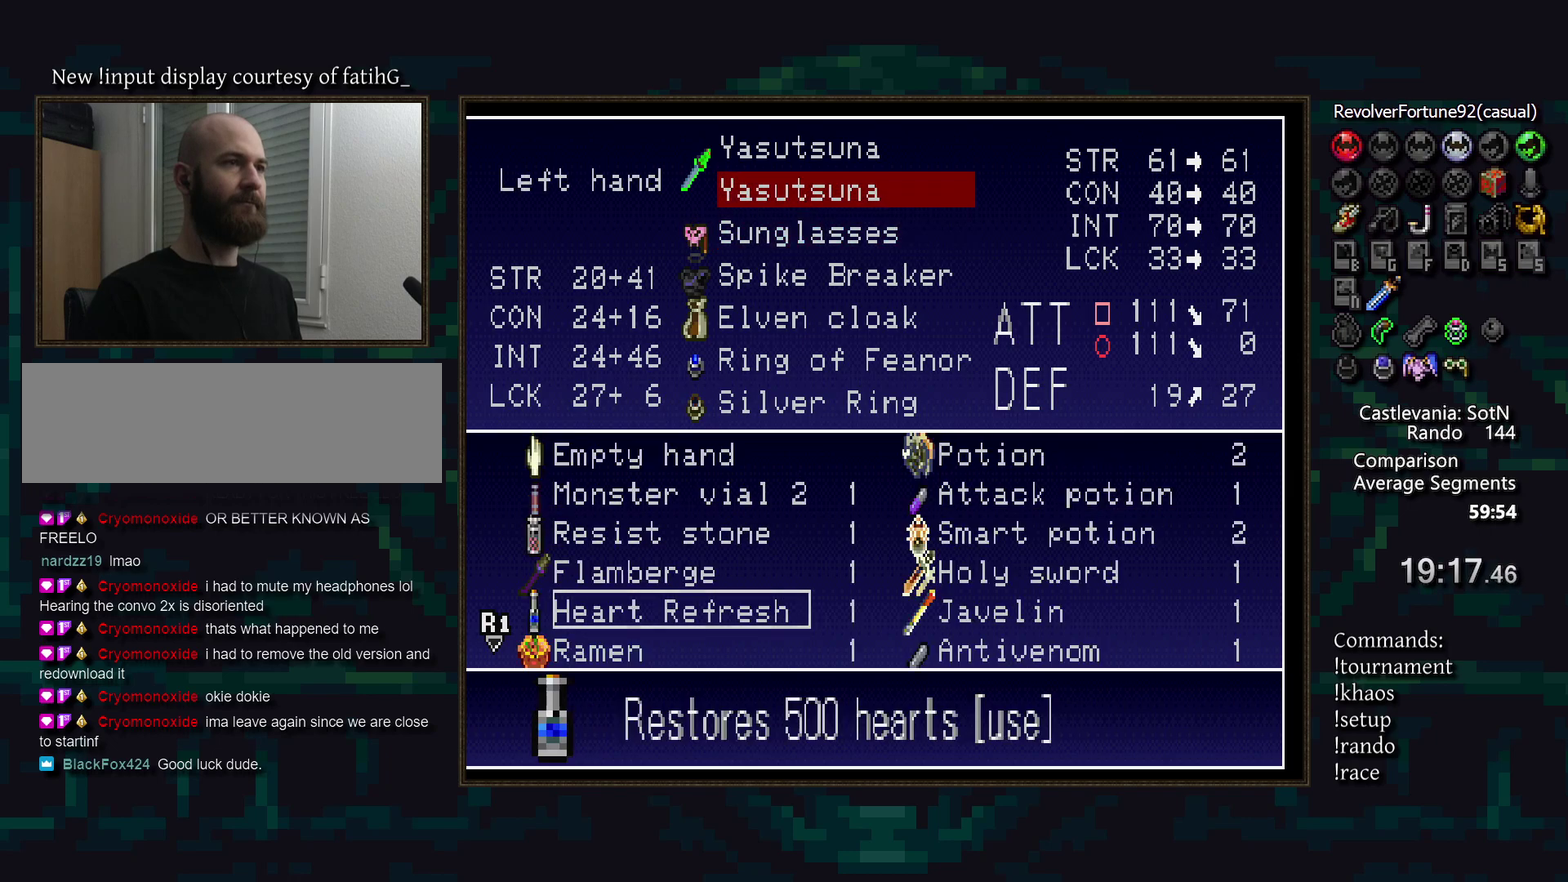
{"buttons": [], "events": []}
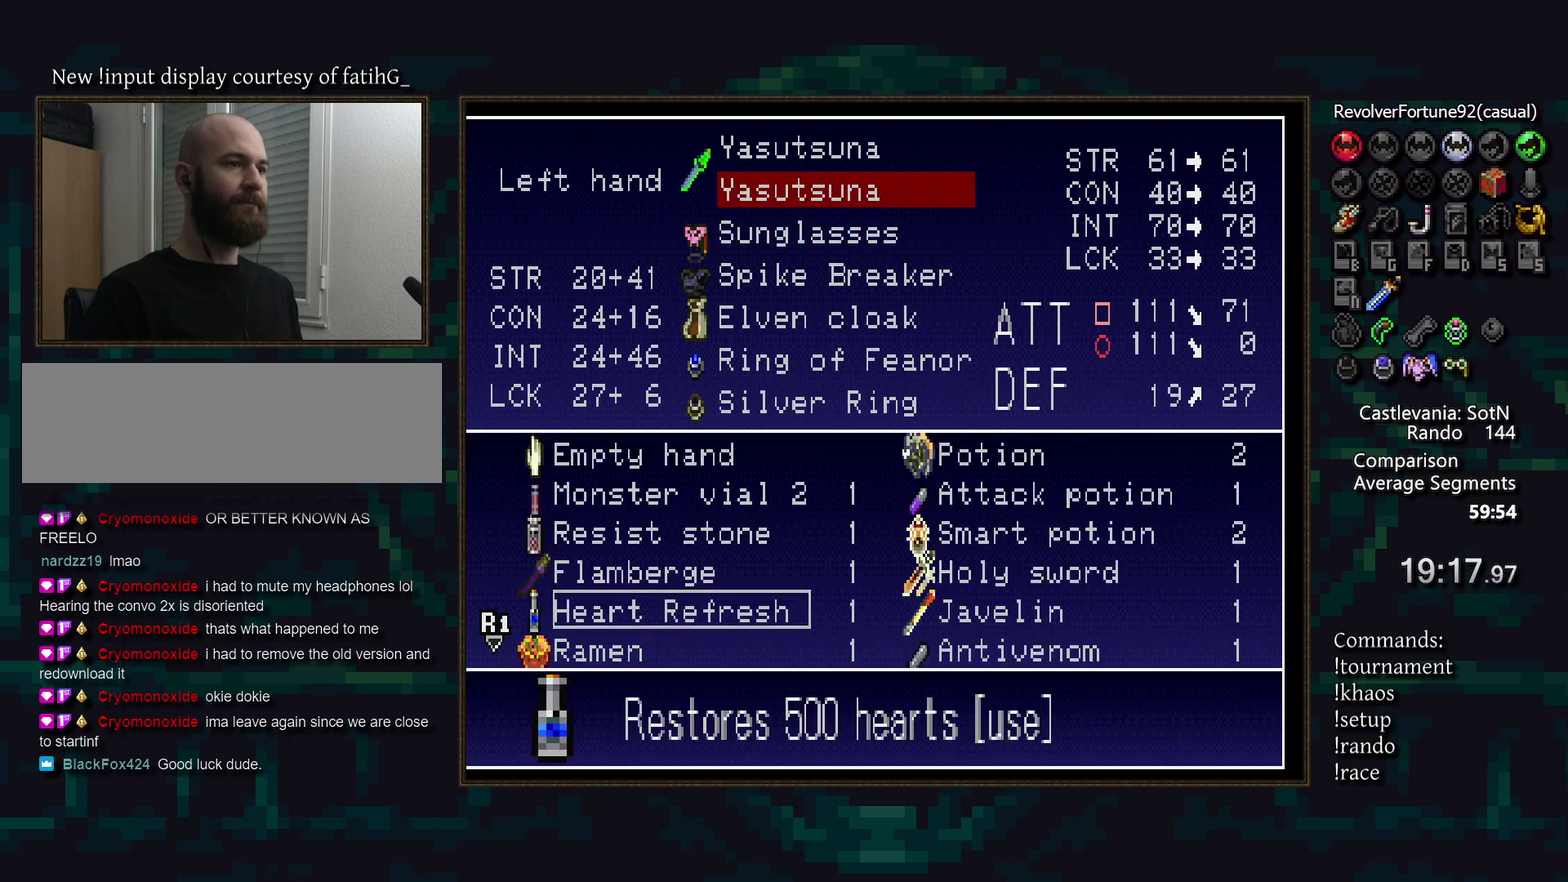
{"buttons": ["DPAD_UP"], "events": [[267, "DPAD_RIGHT", "down"], [400, "DPAD_RIGHT", "up"], [417, "DPAD_UP", "down"]]}
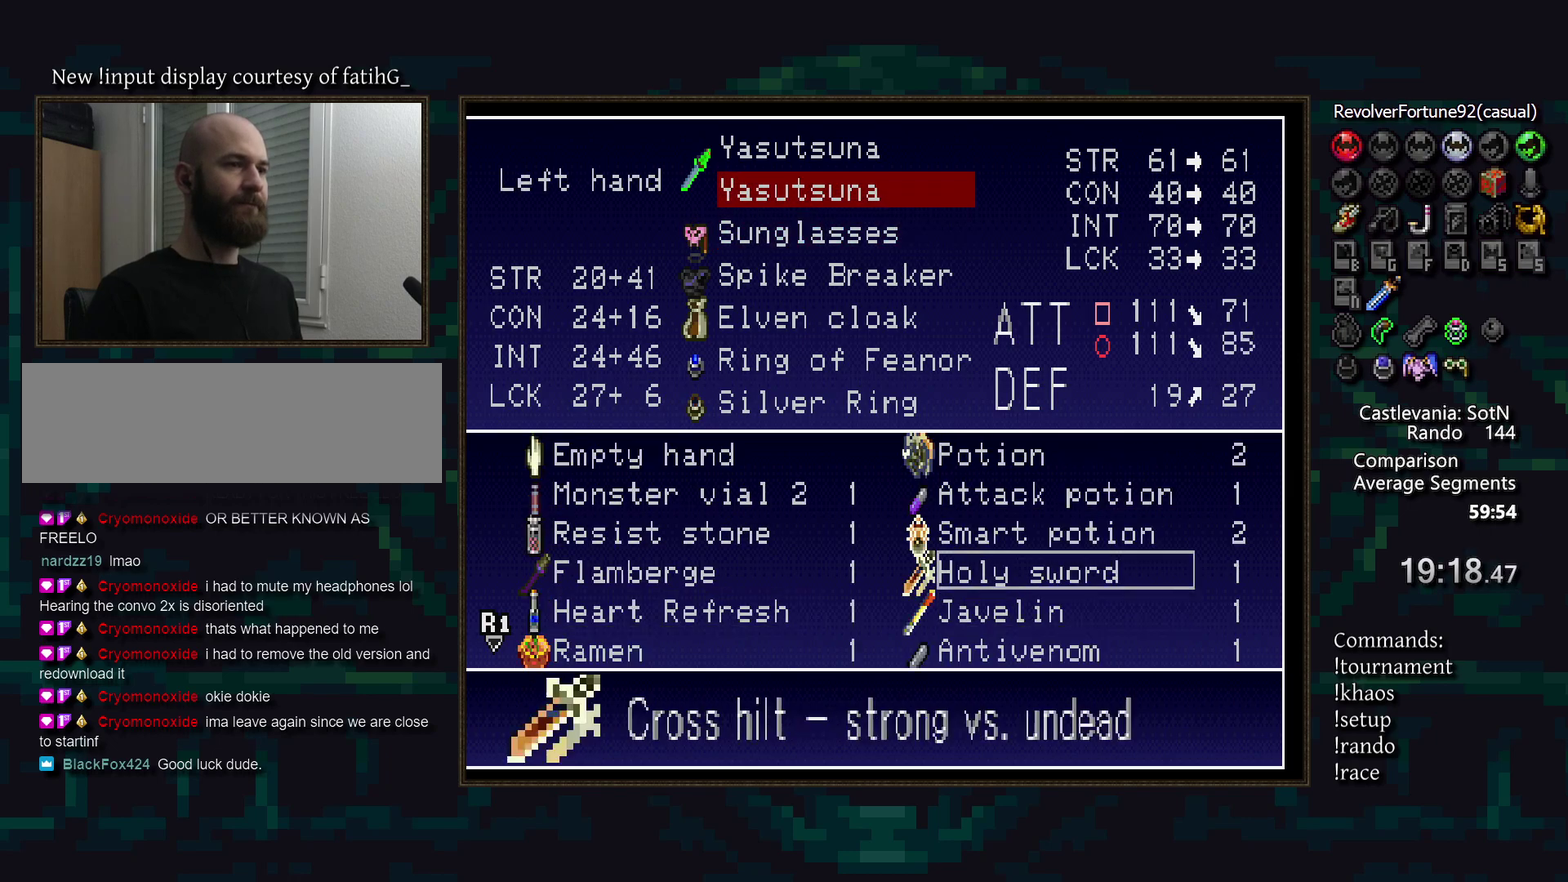
{"buttons": [], "events": [[33, "DPAD_UP", "up"]]}
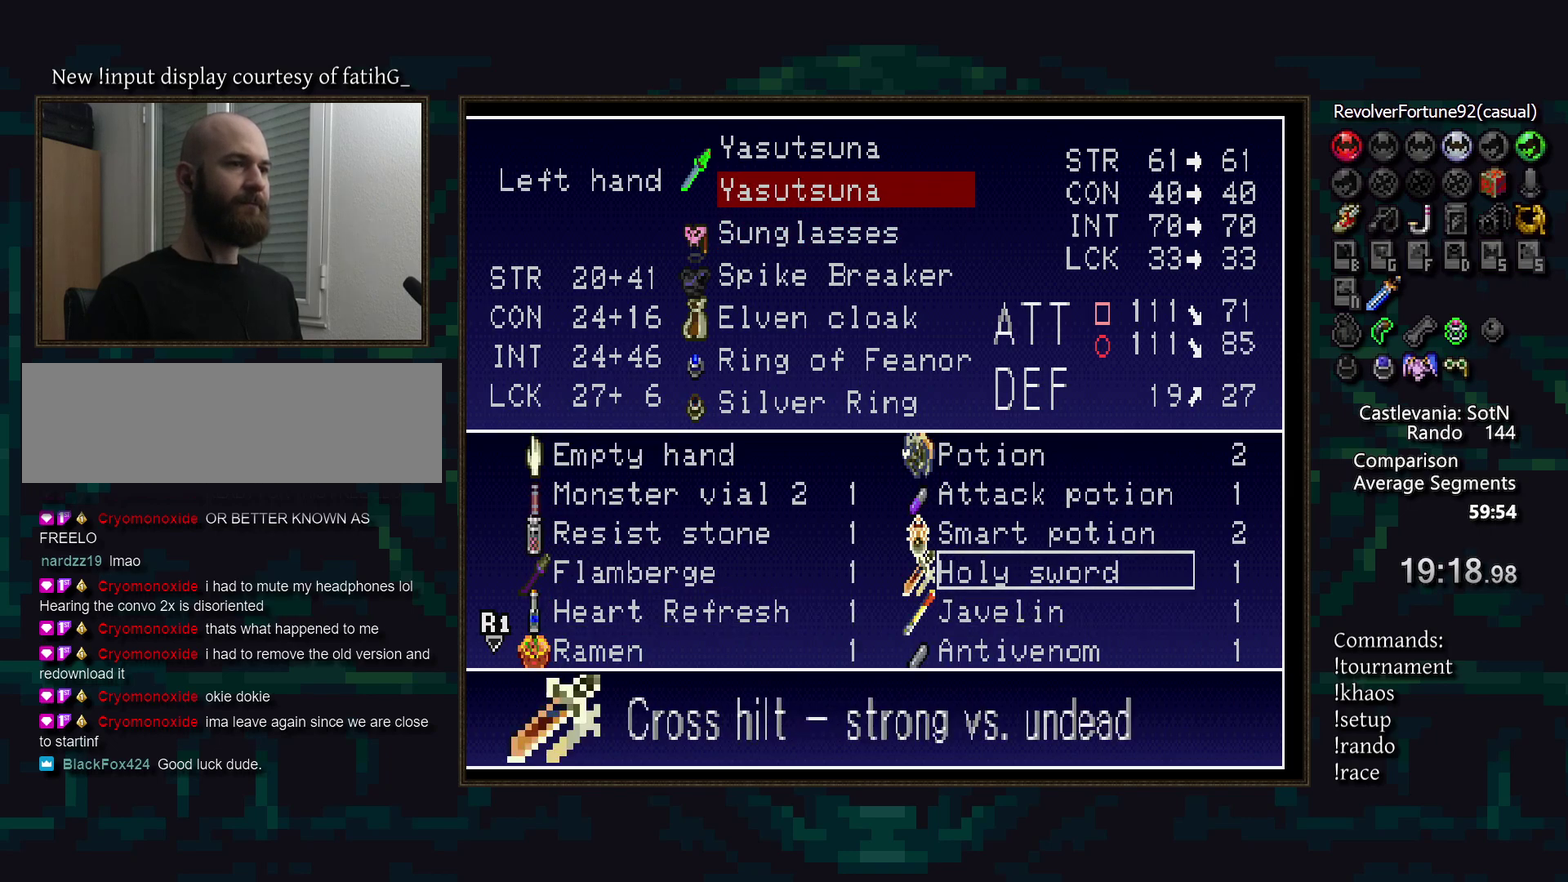
{"buttons": [], "events": [[283, "DPAD_LEFT", "down"], [383, "DPAD_DOWN", "down"], [433, "DPAD_LEFT", "up"], [467, "DPAD_DOWN", "up"]]}
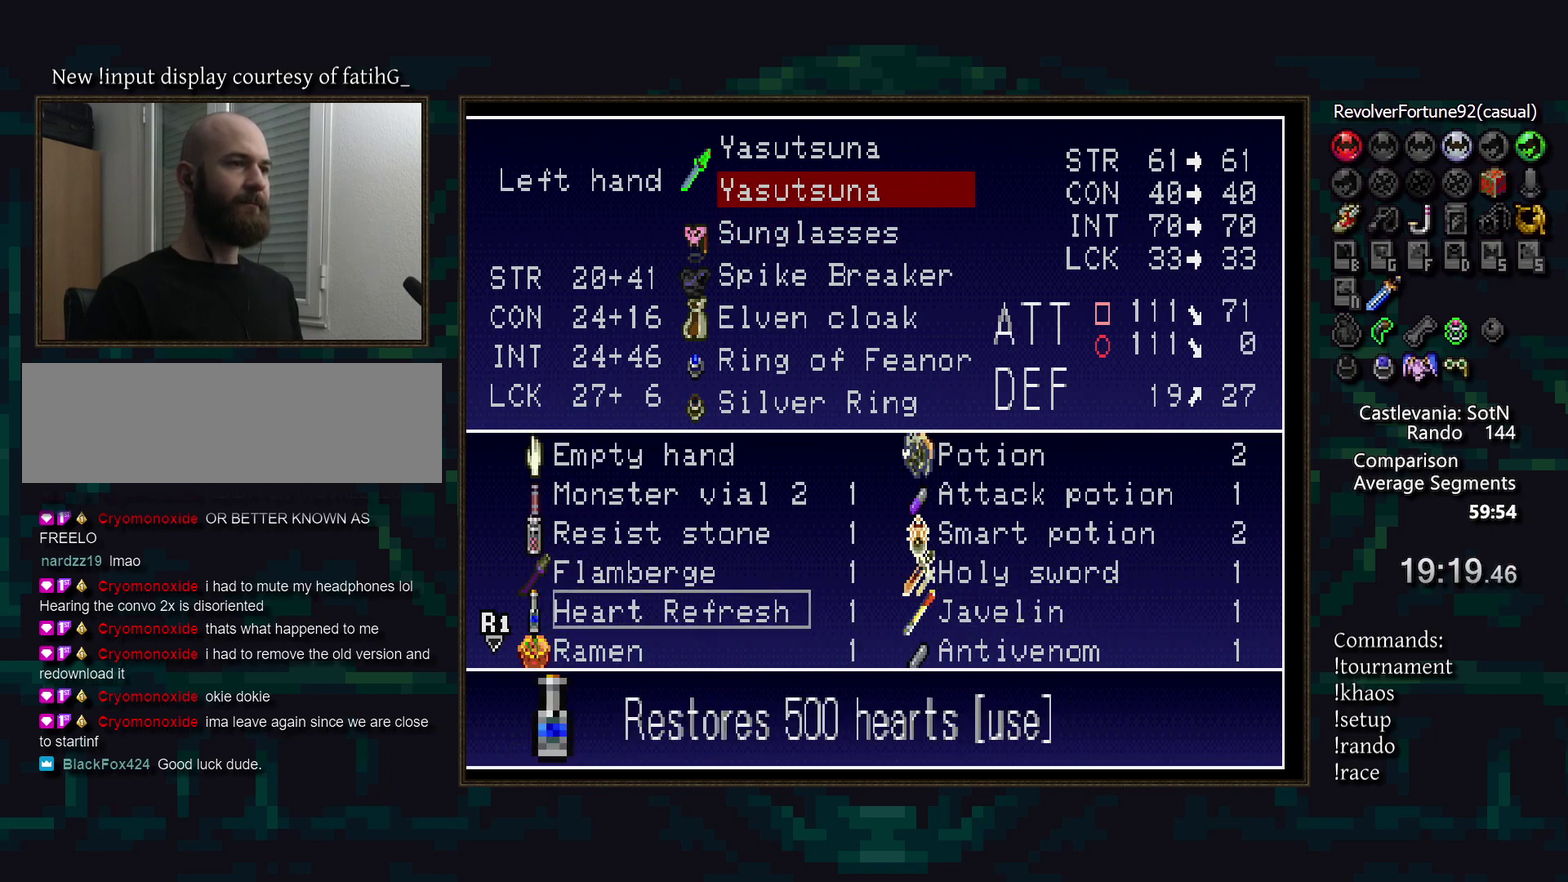
{"buttons": [], "events": [[383, "DPAD_UP", "down"], [483, "DPAD_UP", "up"]]}
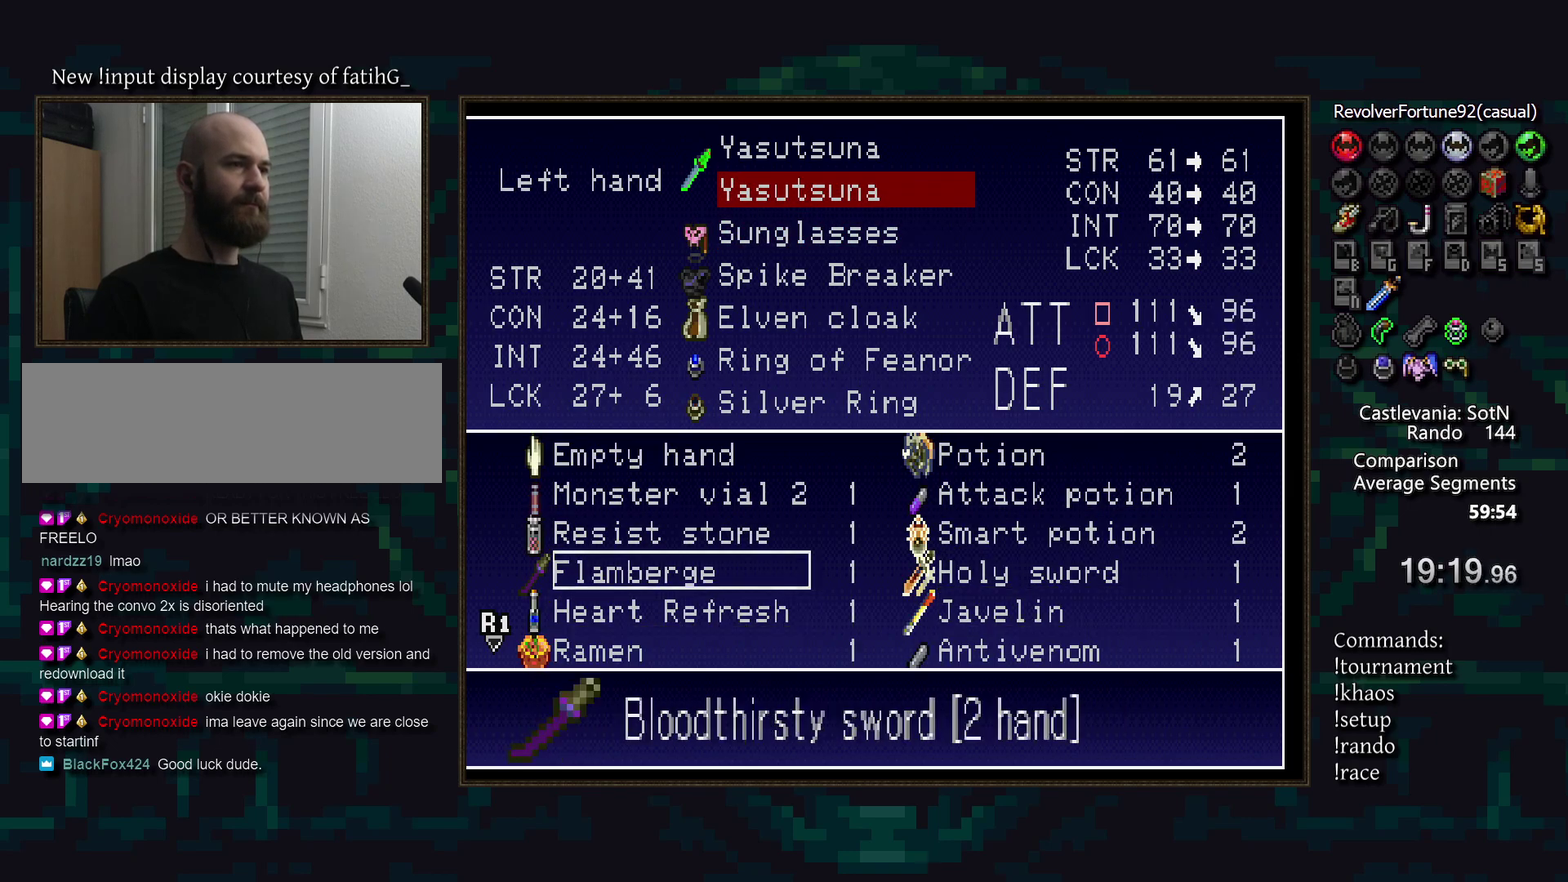
{"buttons": ["DPAD_RIGHT"], "events": [[467, "DPAD_RIGHT", "down"]]}
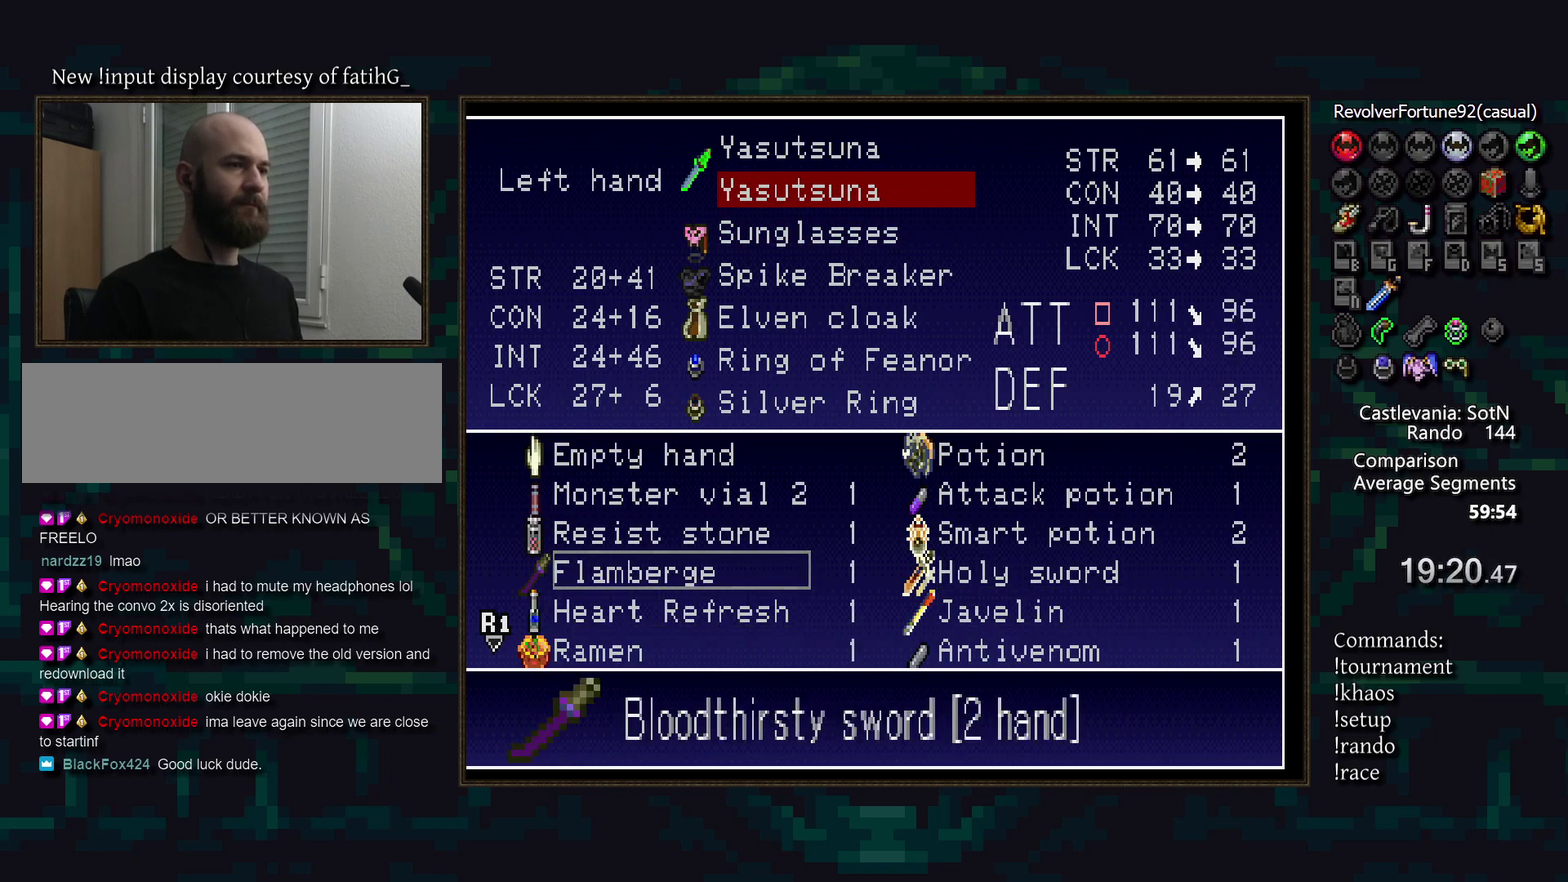
{"buttons": [], "events": [[67, "DPAD_UP", "down"], [100, "DPAD_RIGHT", "up"], [200, "DPAD_UP", "up"], [283, "DPAD_UP", "down"], [400, "DPAD_UP", "up"]]}
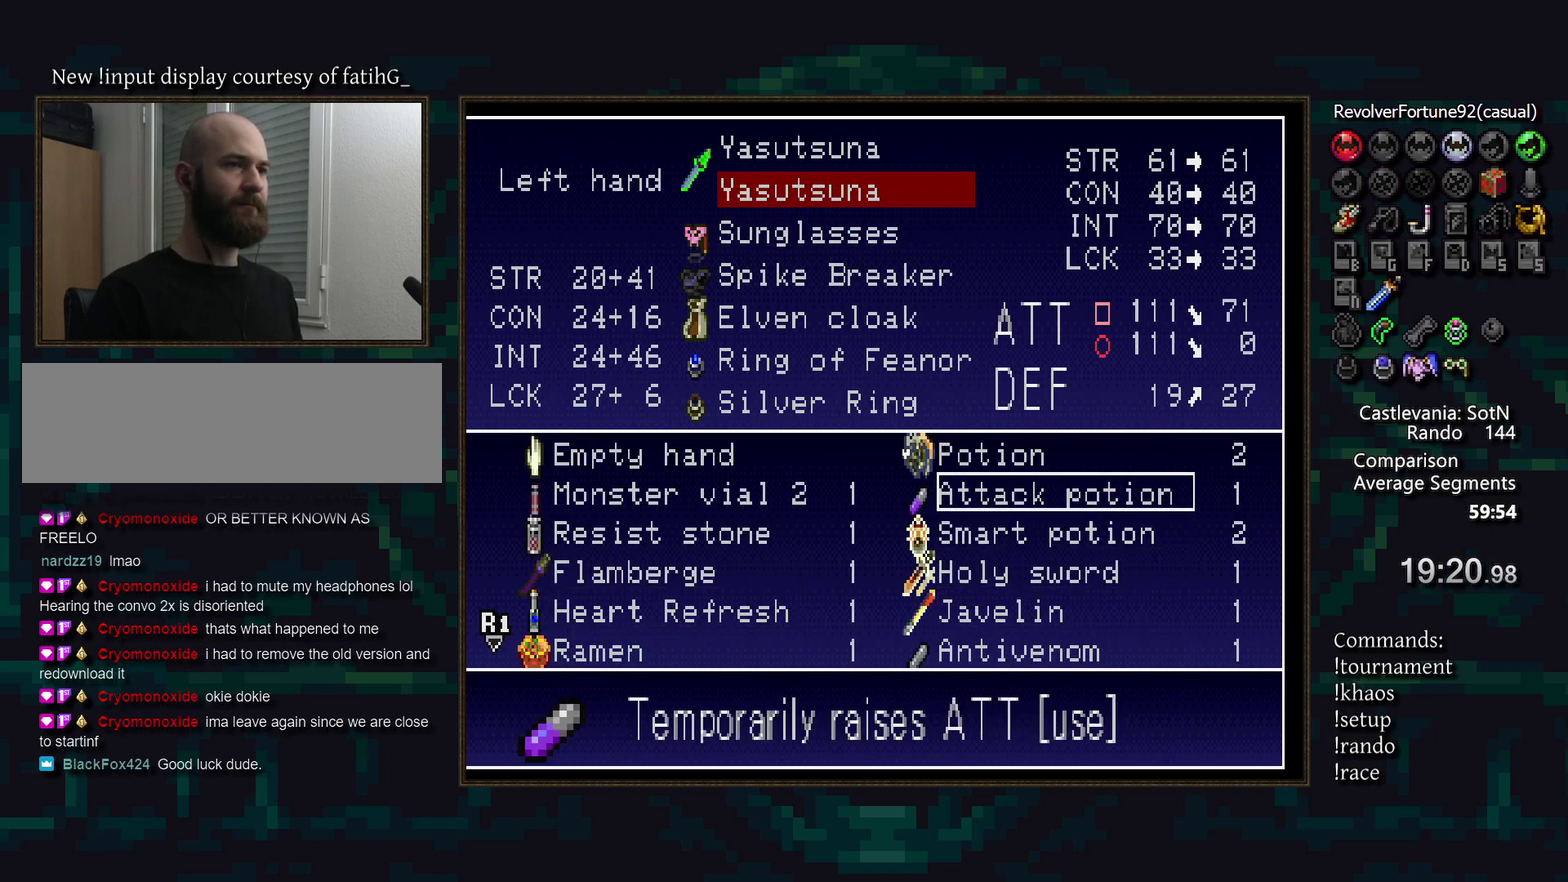
{"buttons": [], "events": [[100, "DPAD_DOWN", "down"], [150, "DPAD_DOWN", "up"], [250, "DPAD_DOWN", "down"], [300, "DPAD_DOWN", "up"], [383, "DPAD_DOWN", "down"], [433, "DPAD_DOWN", "up"]]}
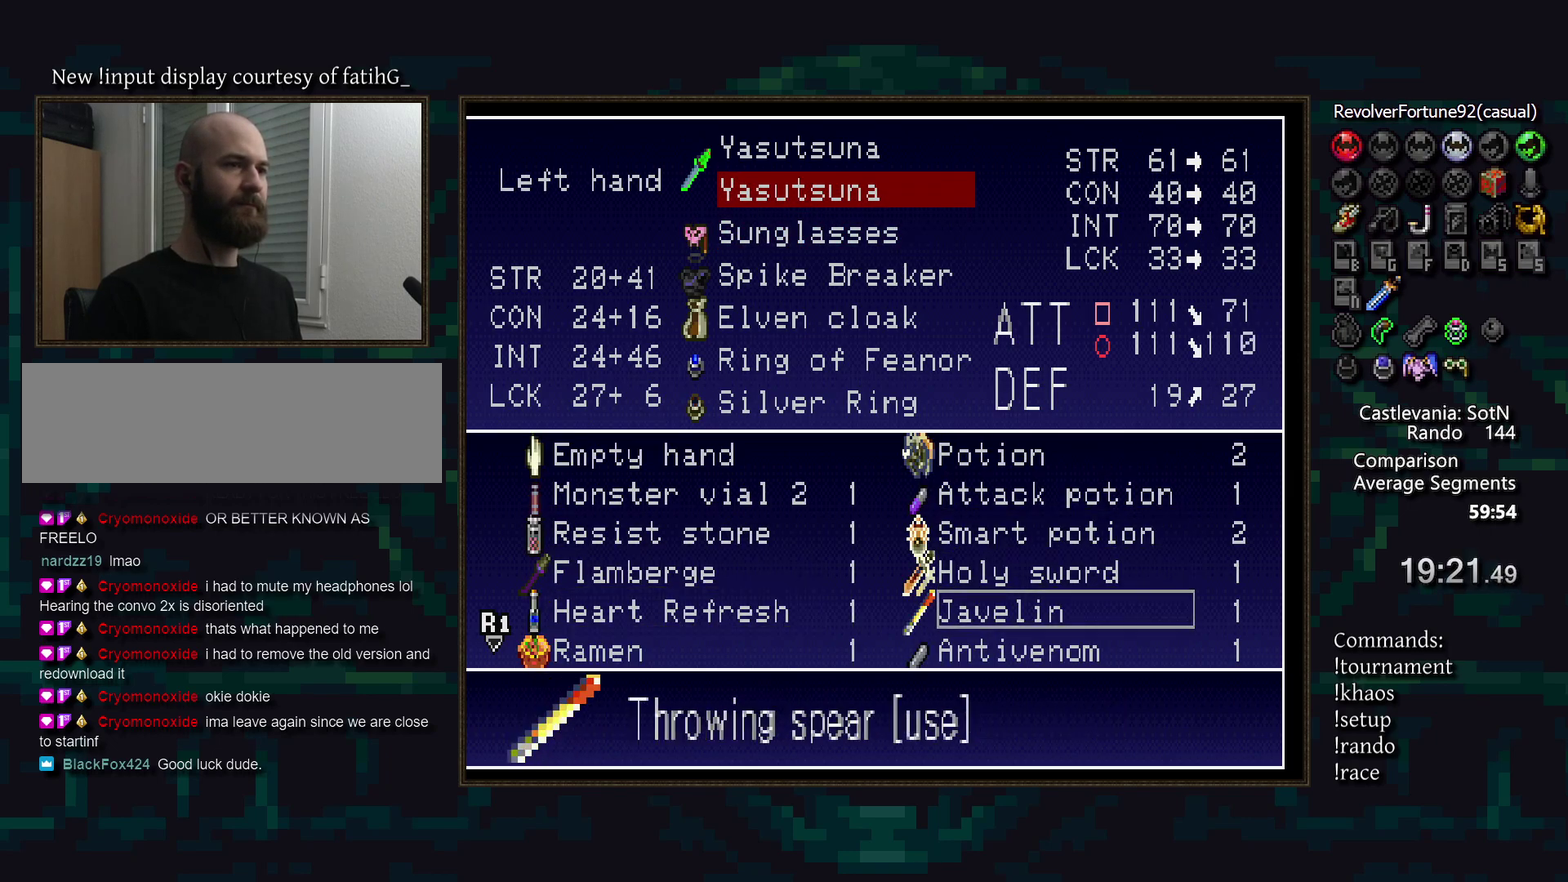
{"buttons": [], "events": [[17, "DPAD_DOWN", "down"], [67, "DPAD_DOWN", "up"], [133, "DPAD_DOWN", "down"], [200, "DPAD_DOWN", "up"], [267, "DPAD_DOWN", "down"], [333, "DPAD_DOWN", "up"]]}
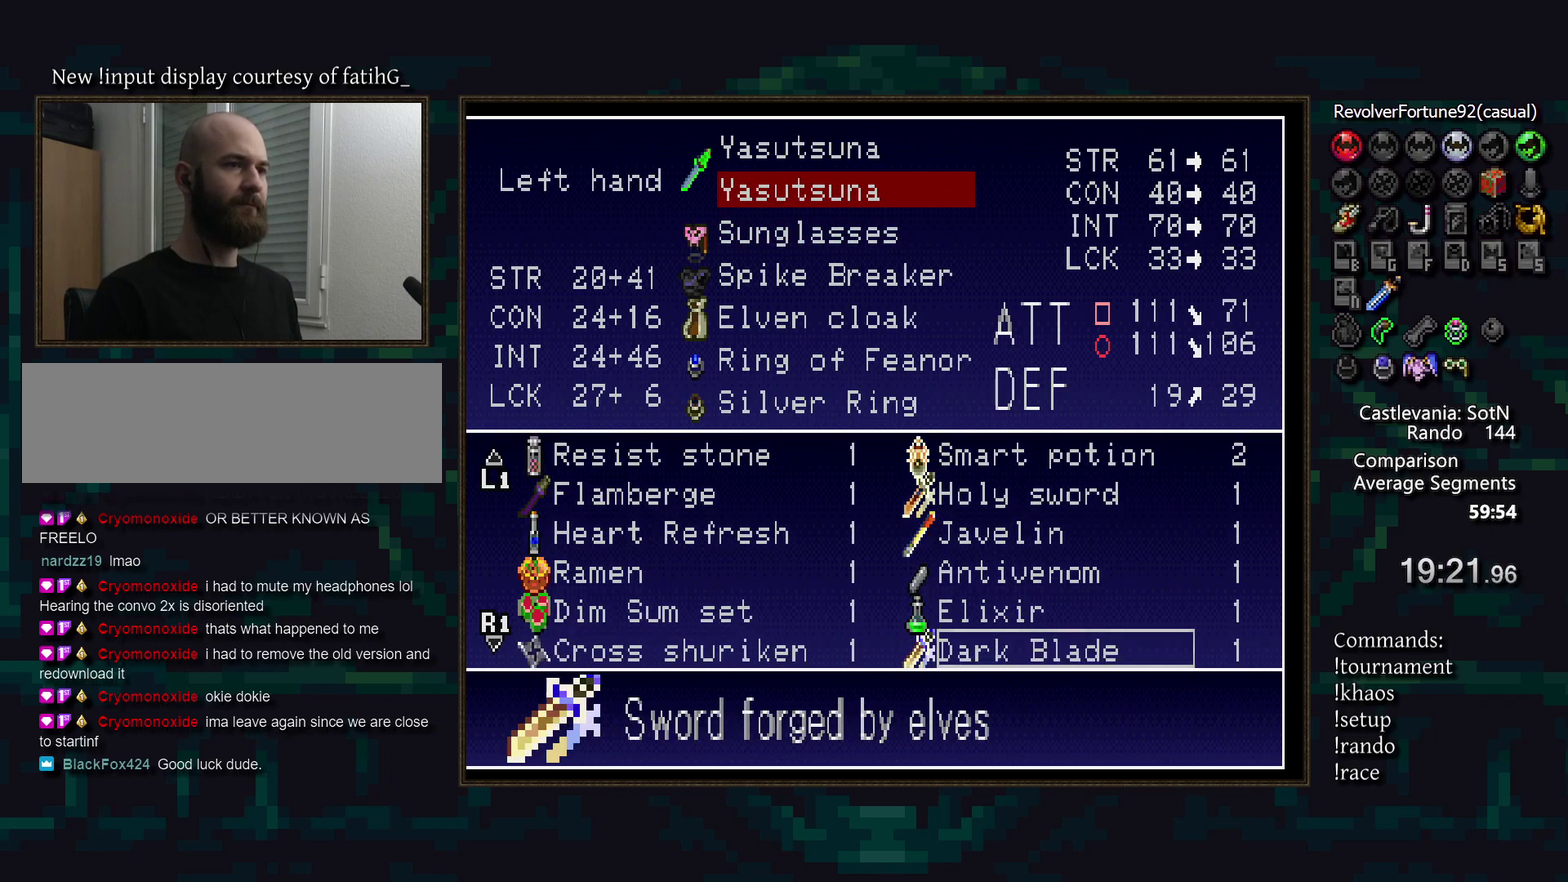
{"buttons": [], "events": [[200, "DPAD_LEFT", "down"], [267, "DPAD_LEFT", "up"]]}
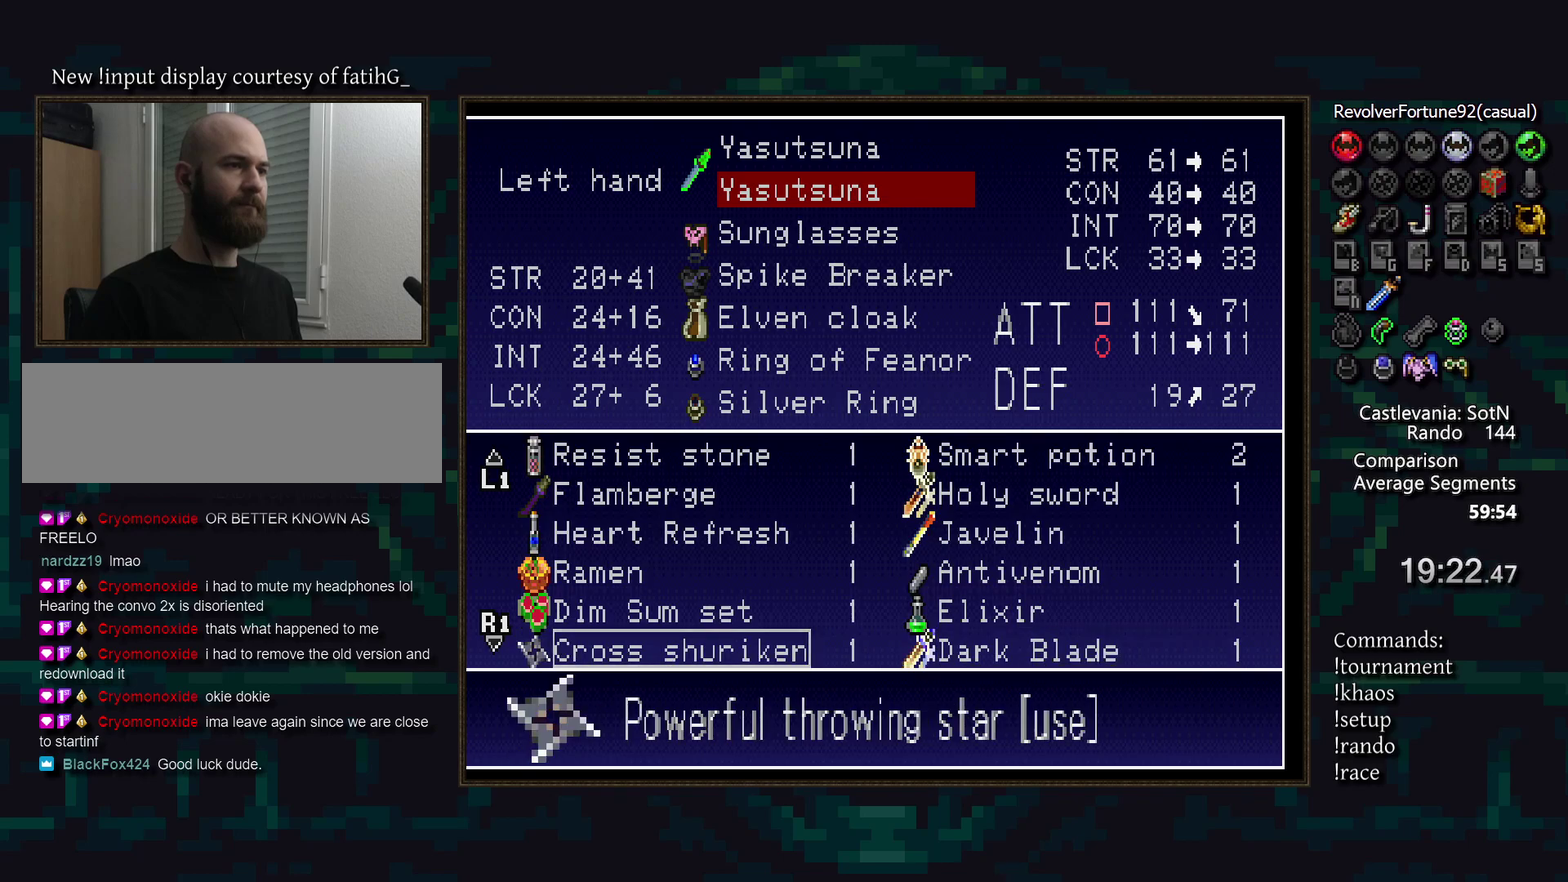
{"buttons": [], "events": [[83, "DPAD_RIGHT", "down"], [183, "DPAD_RIGHT", "up"]]}
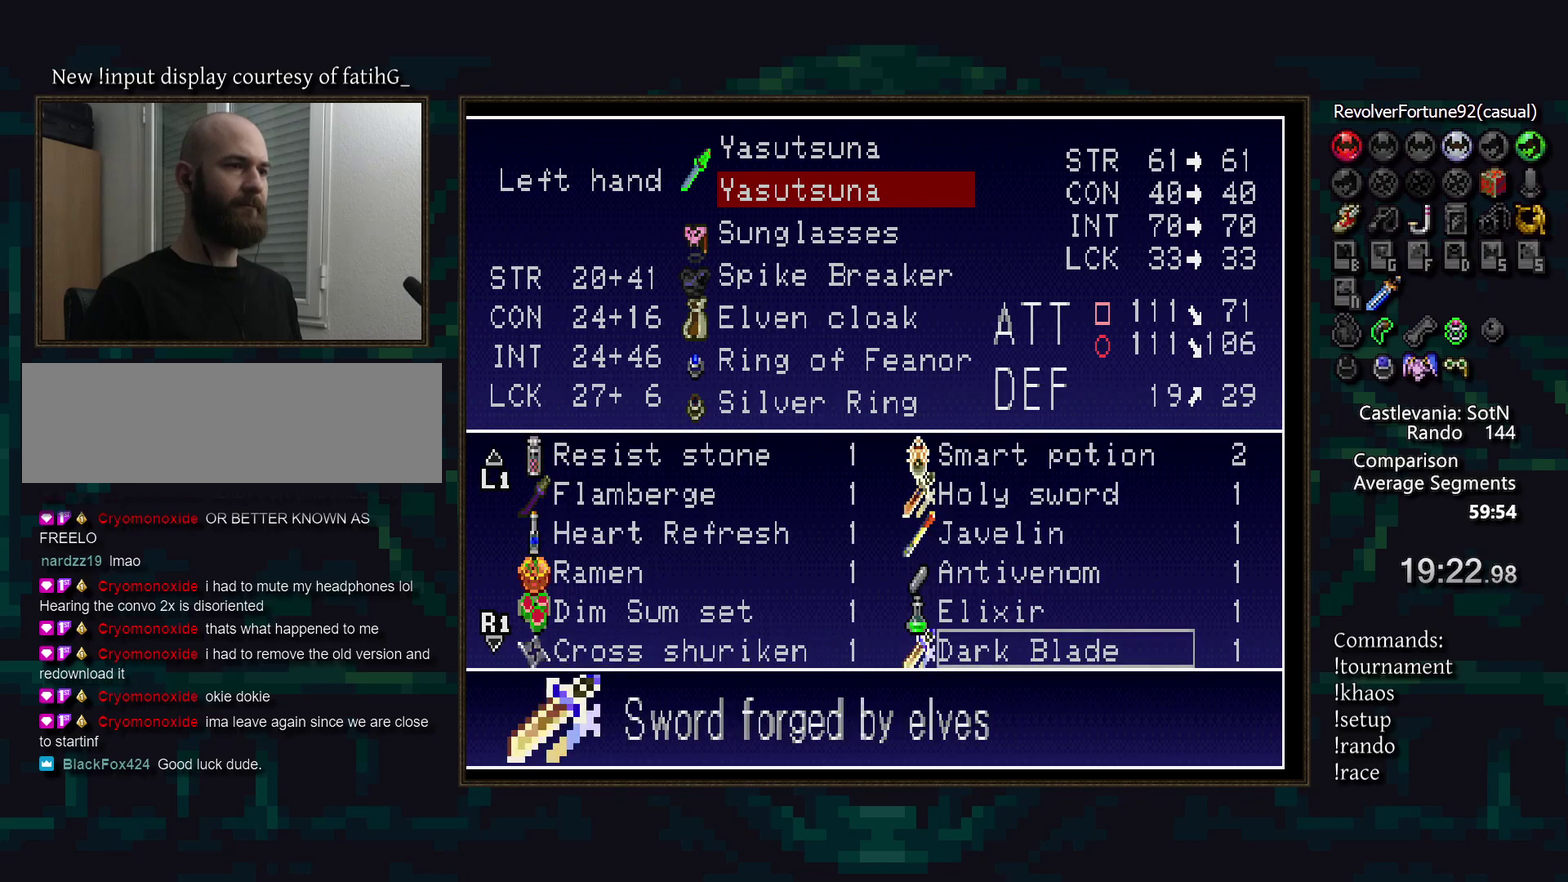
{"buttons": [], "events": []}
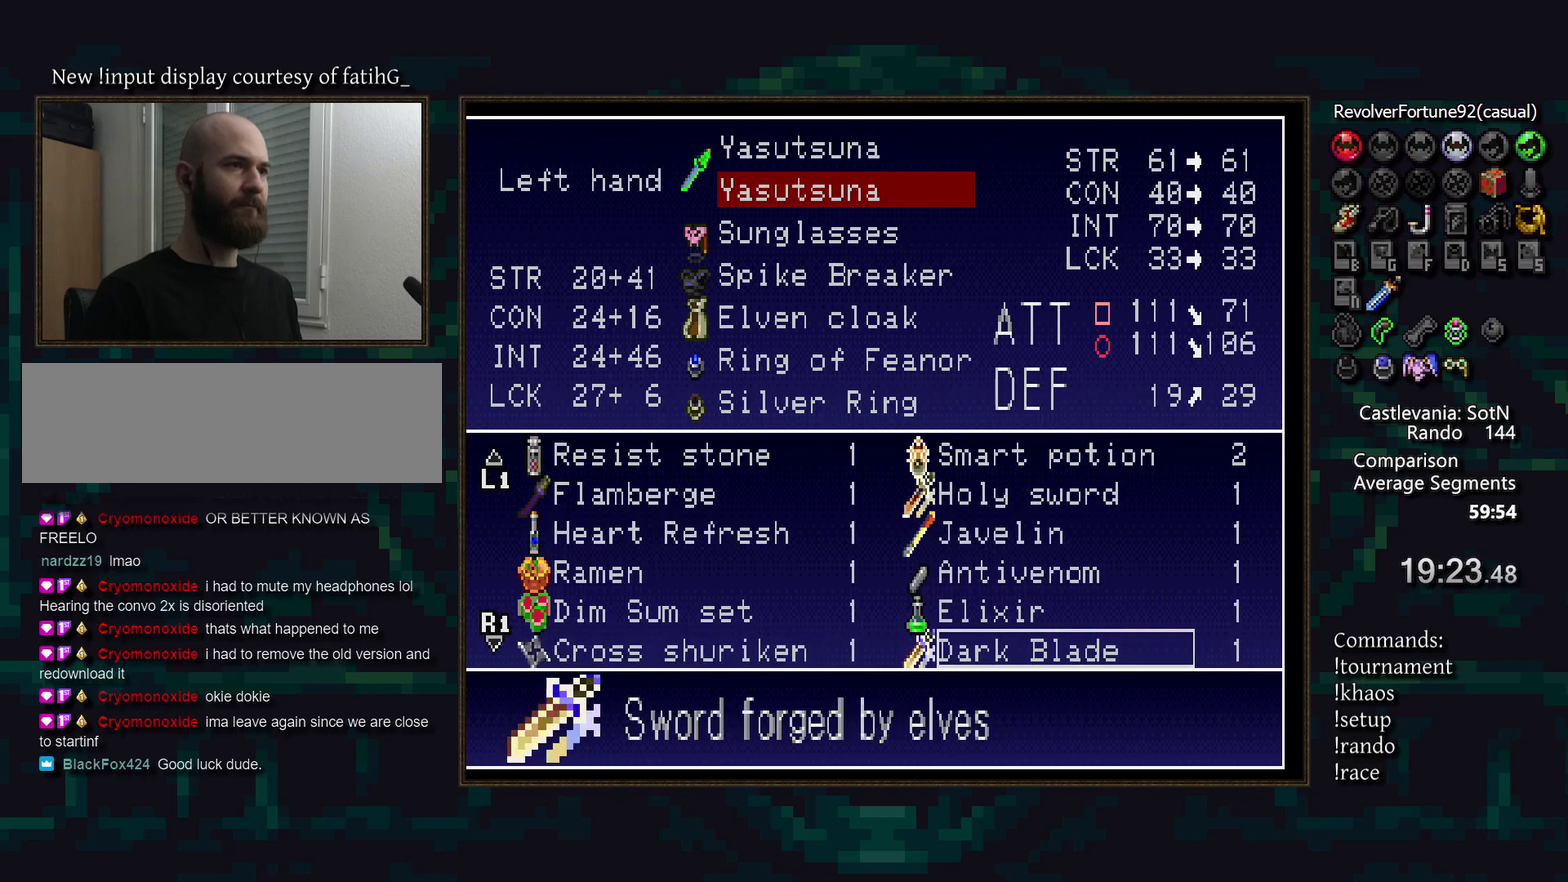
{"buttons": [], "events": []}
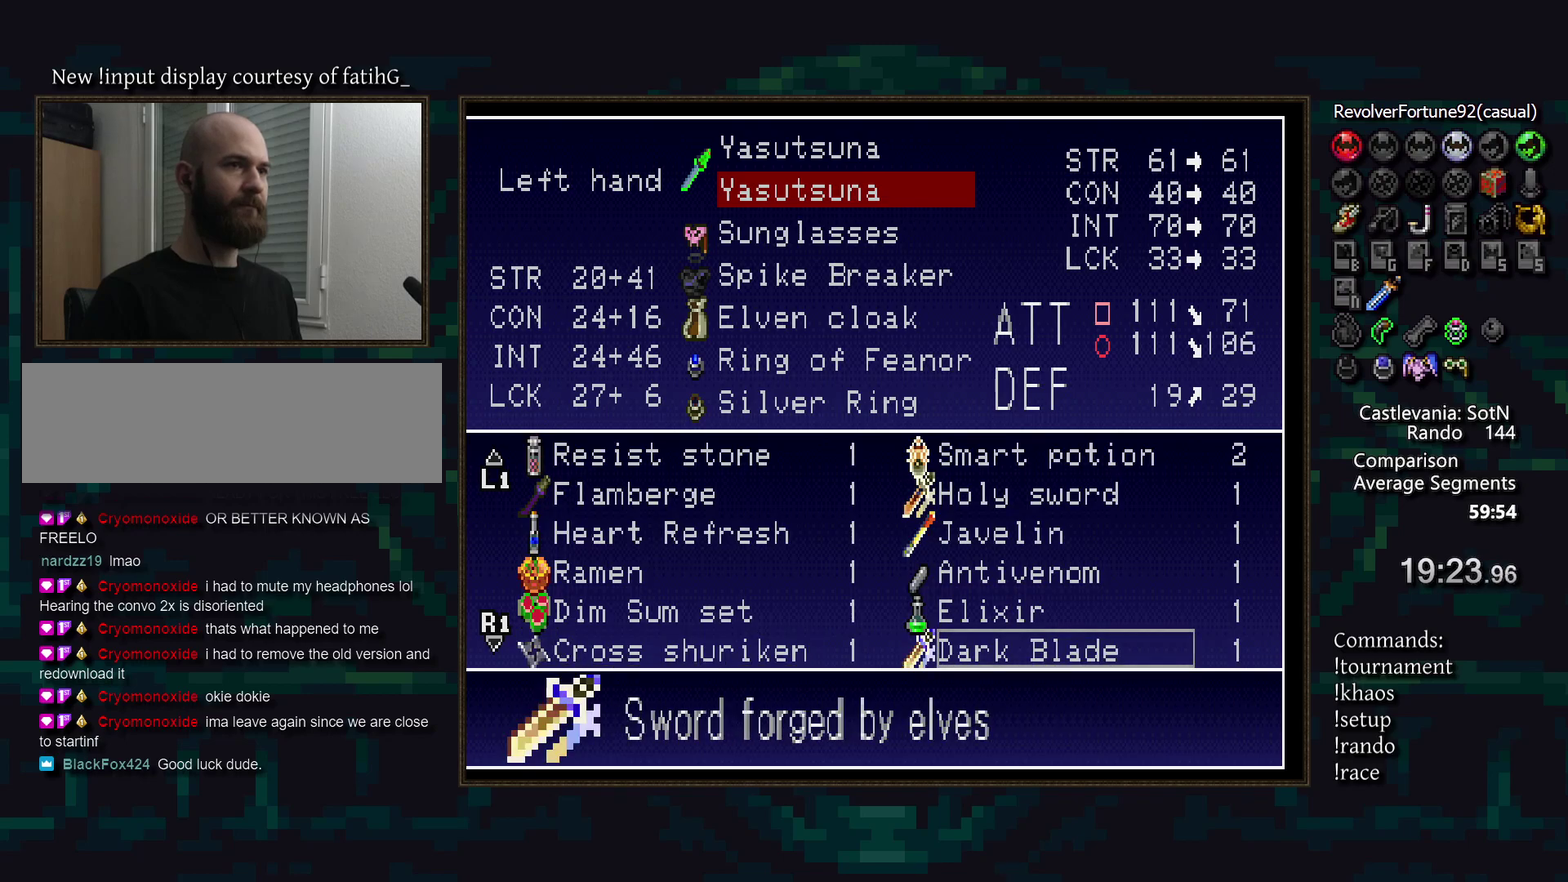
{"buttons": [], "events": []}
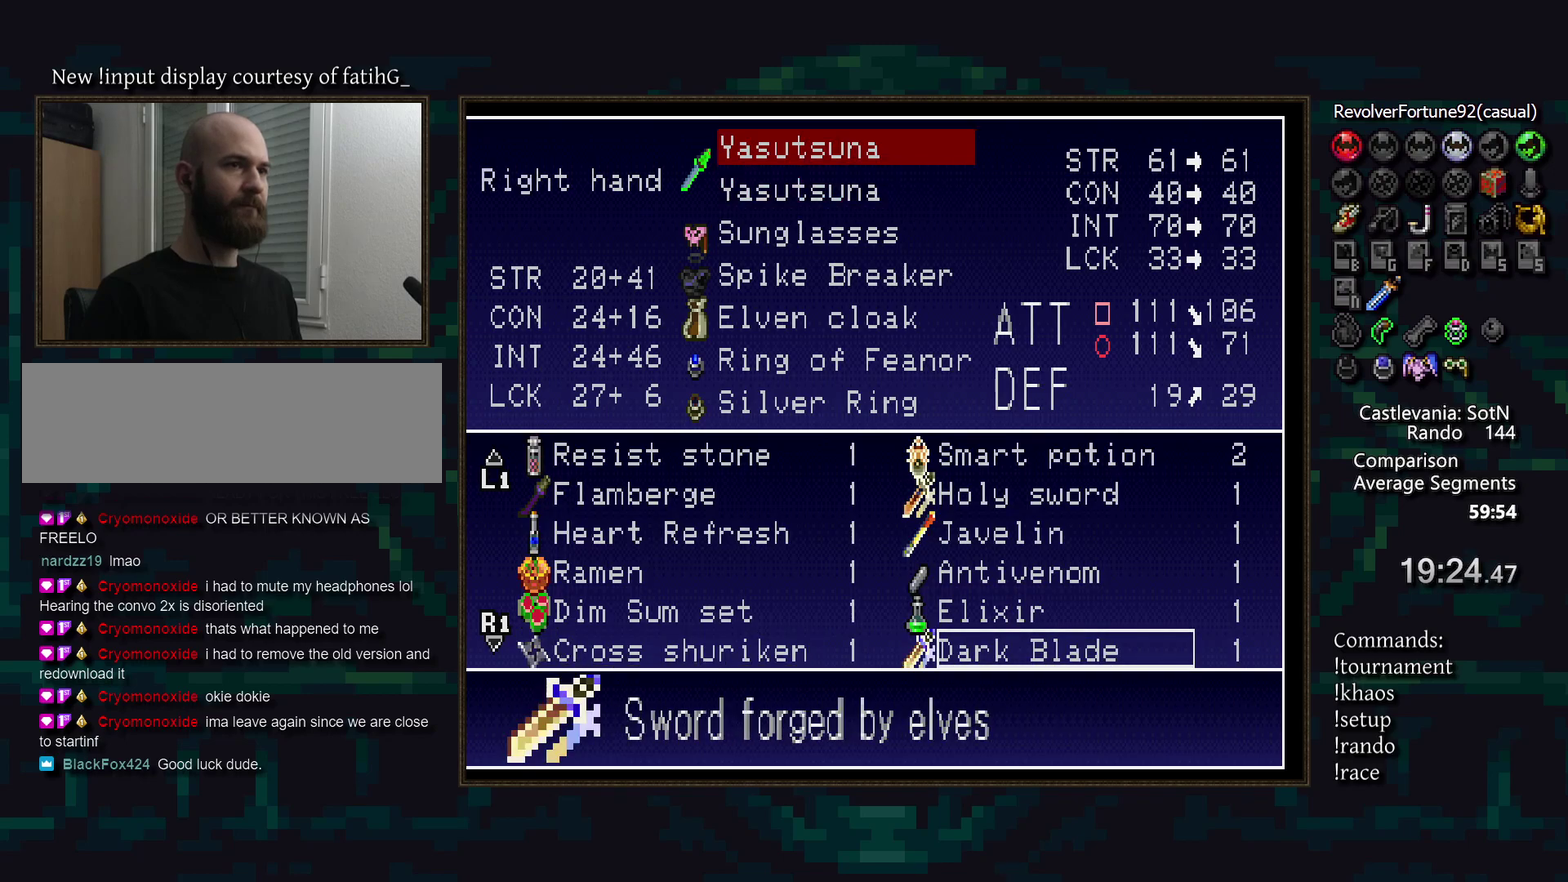
{"buttons": [], "events": []}
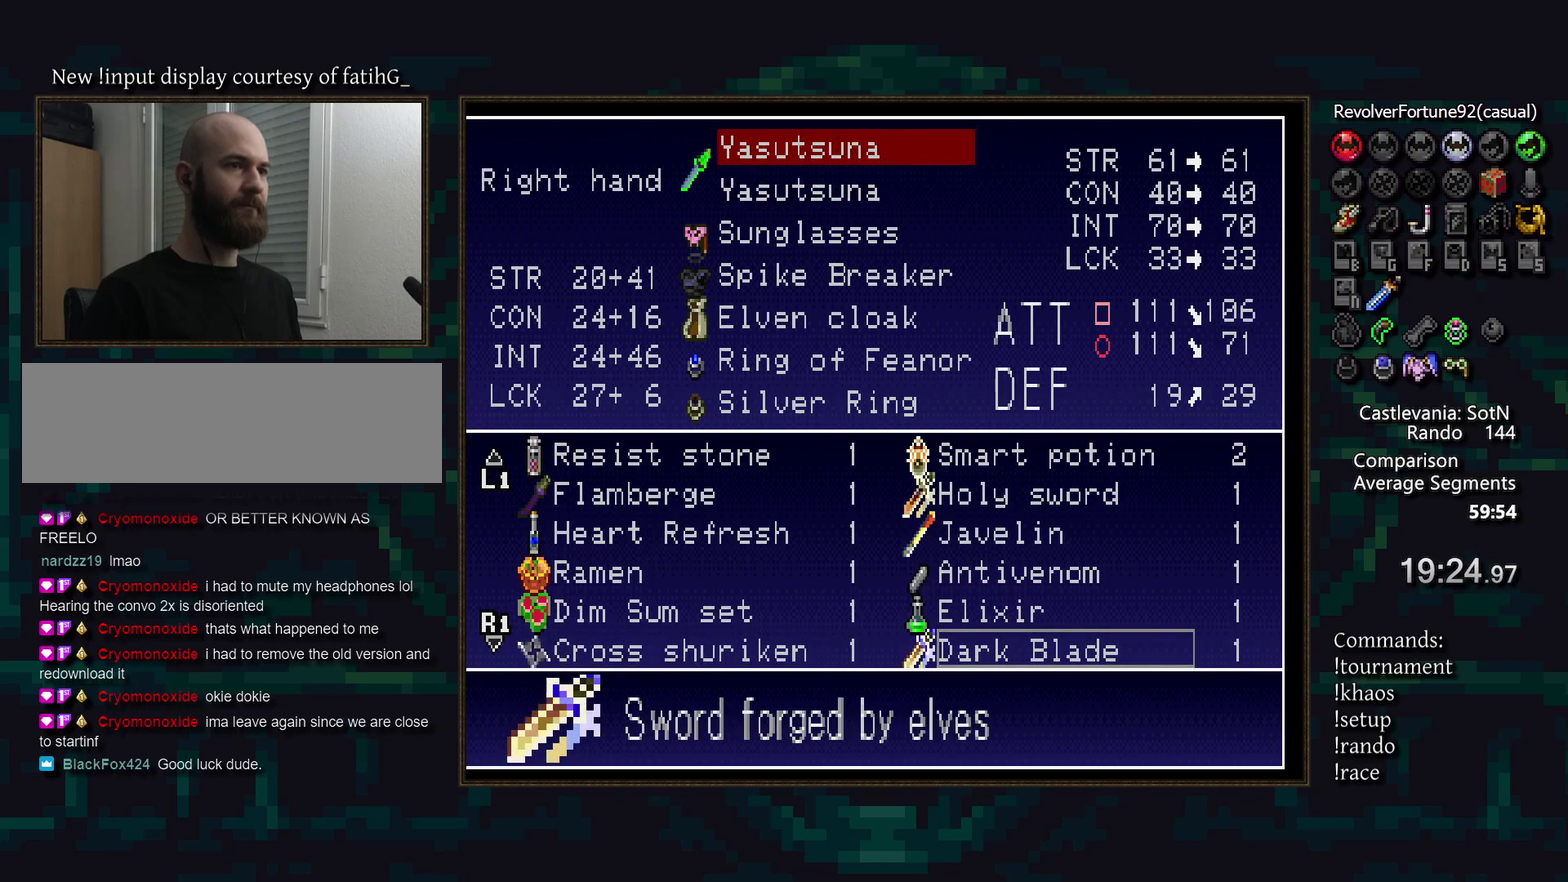
{"buttons": [], "events": []}
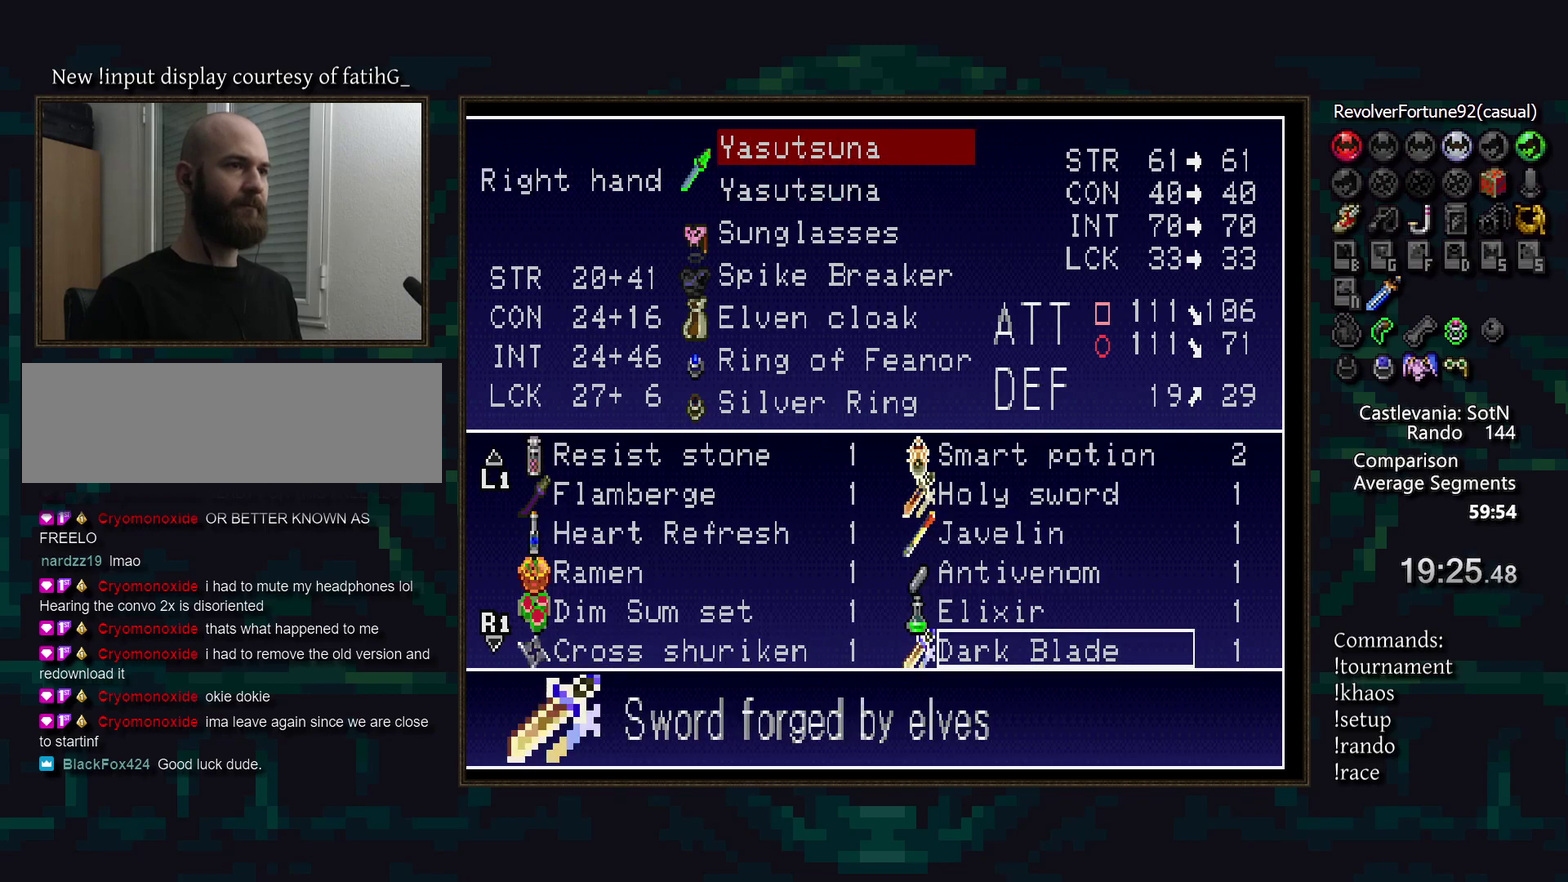
{"buttons": [], "events": [[50, "DPAD_UP", "down"], [100, "DPAD_UP", "up"], [183, "DPAD_UP", "down"], [233, "DPAD_UP", "up"], [317, "DPAD_UP", "down"], [367, "DPAD_UP", "up"], [433, "DPAD_UP", "down"], [500, "DPAD_UP", "up"]]}